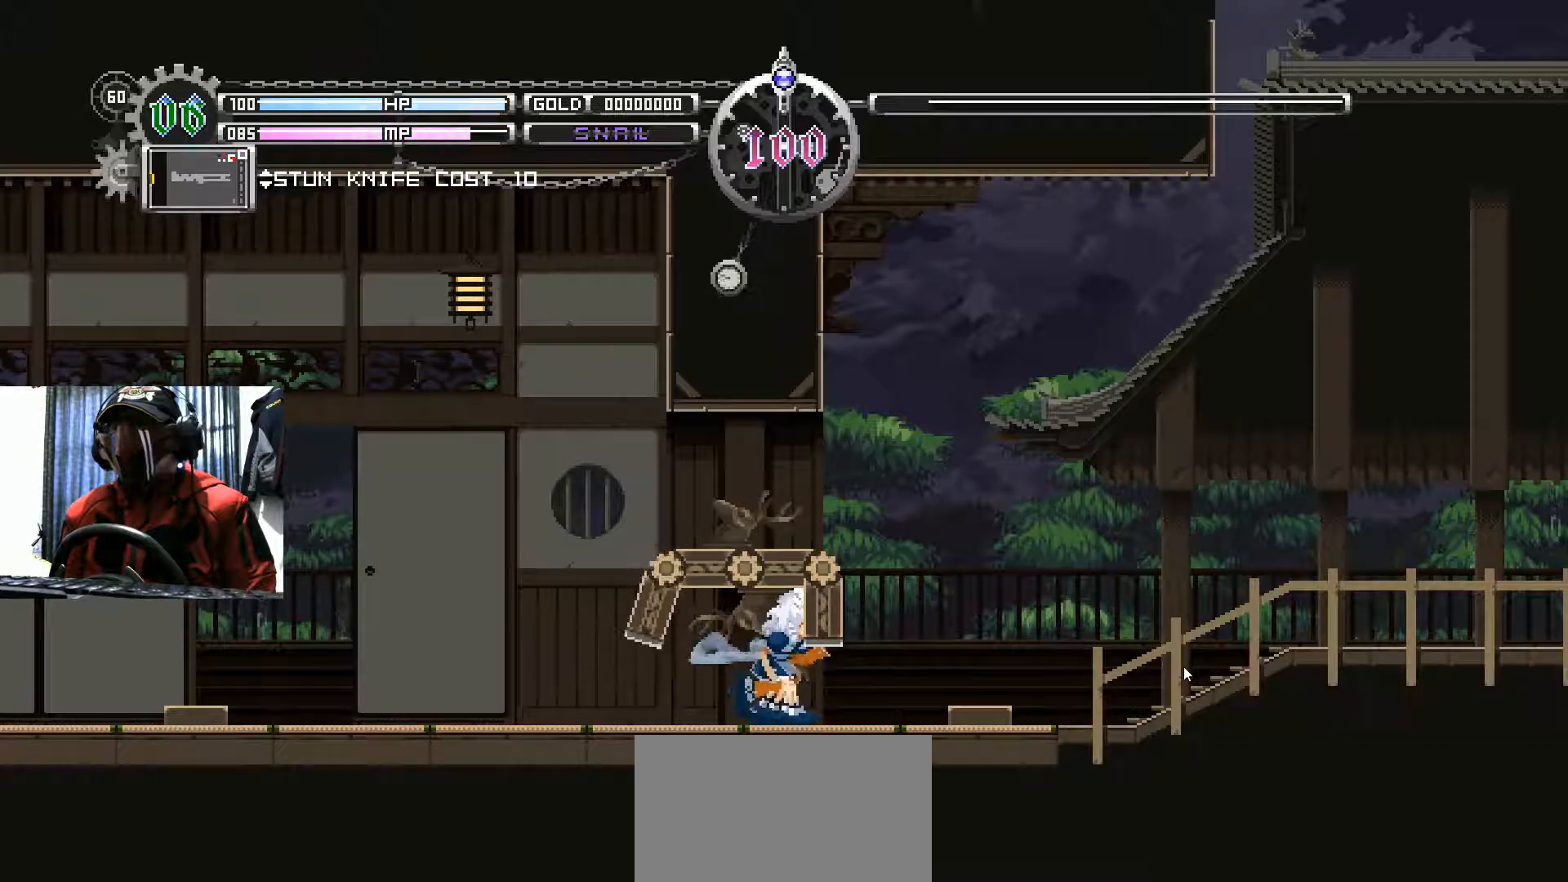
Gameplay with a controller (Xbox layout); each line is a JSON object with the inputs held at the frame after it. "events" lists button and stick changes between this image and that frame as [ms after this image, input, new state], when the widget could be followed in between. Not read: HOME R3.
{"buttons": ["DPAD_RIGHT"], "left_stick": "center", "right_stick": "center", "events": []}
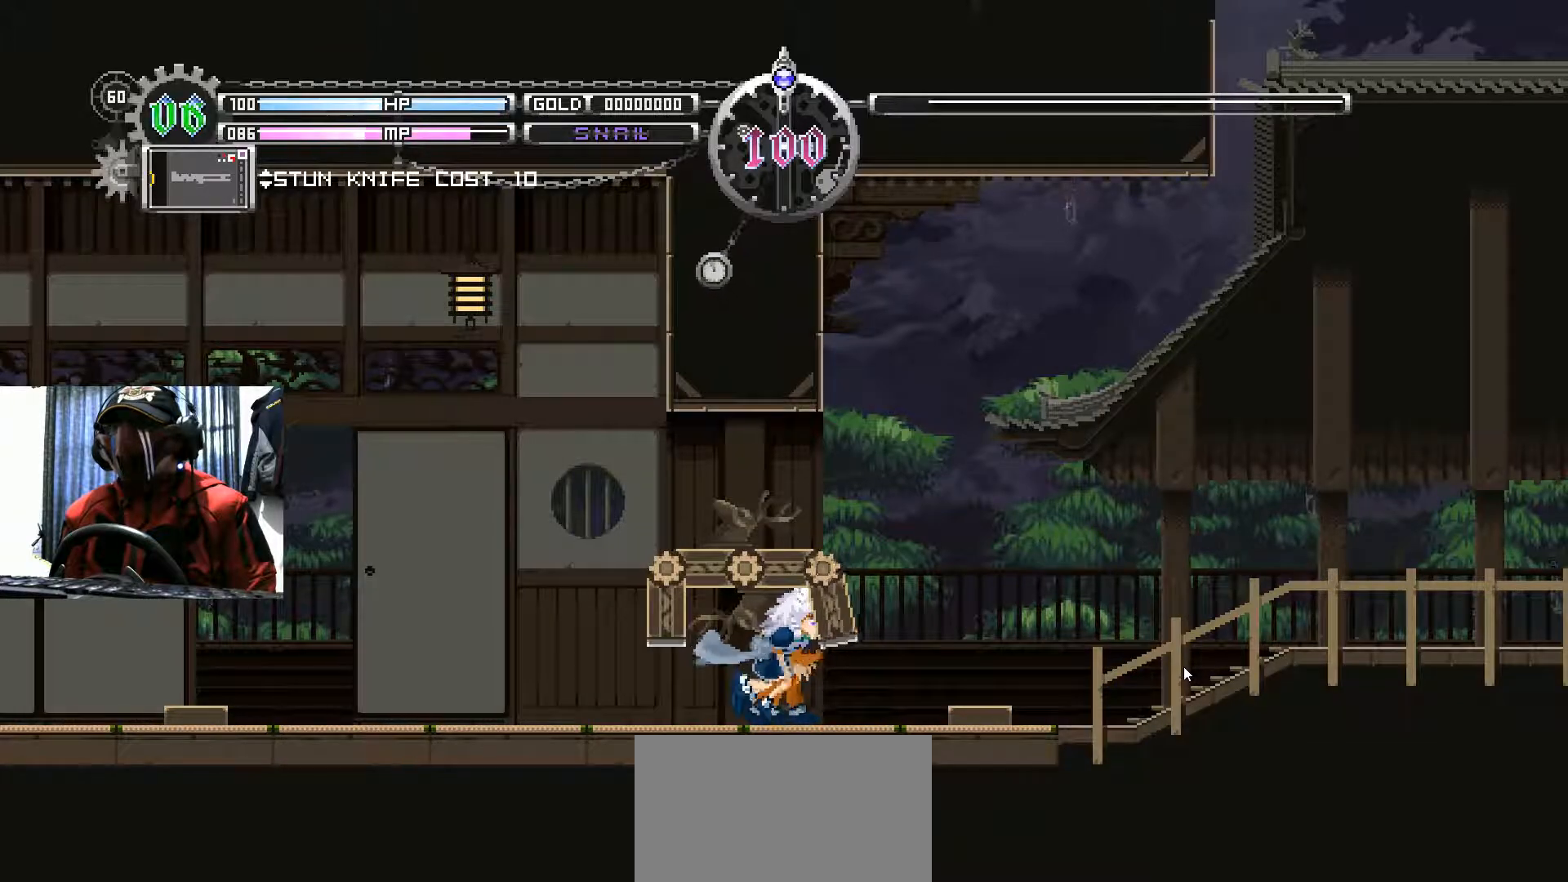
{"buttons": ["DPAD_RIGHT"], "left_stick": "center", "right_stick": "center", "events": []}
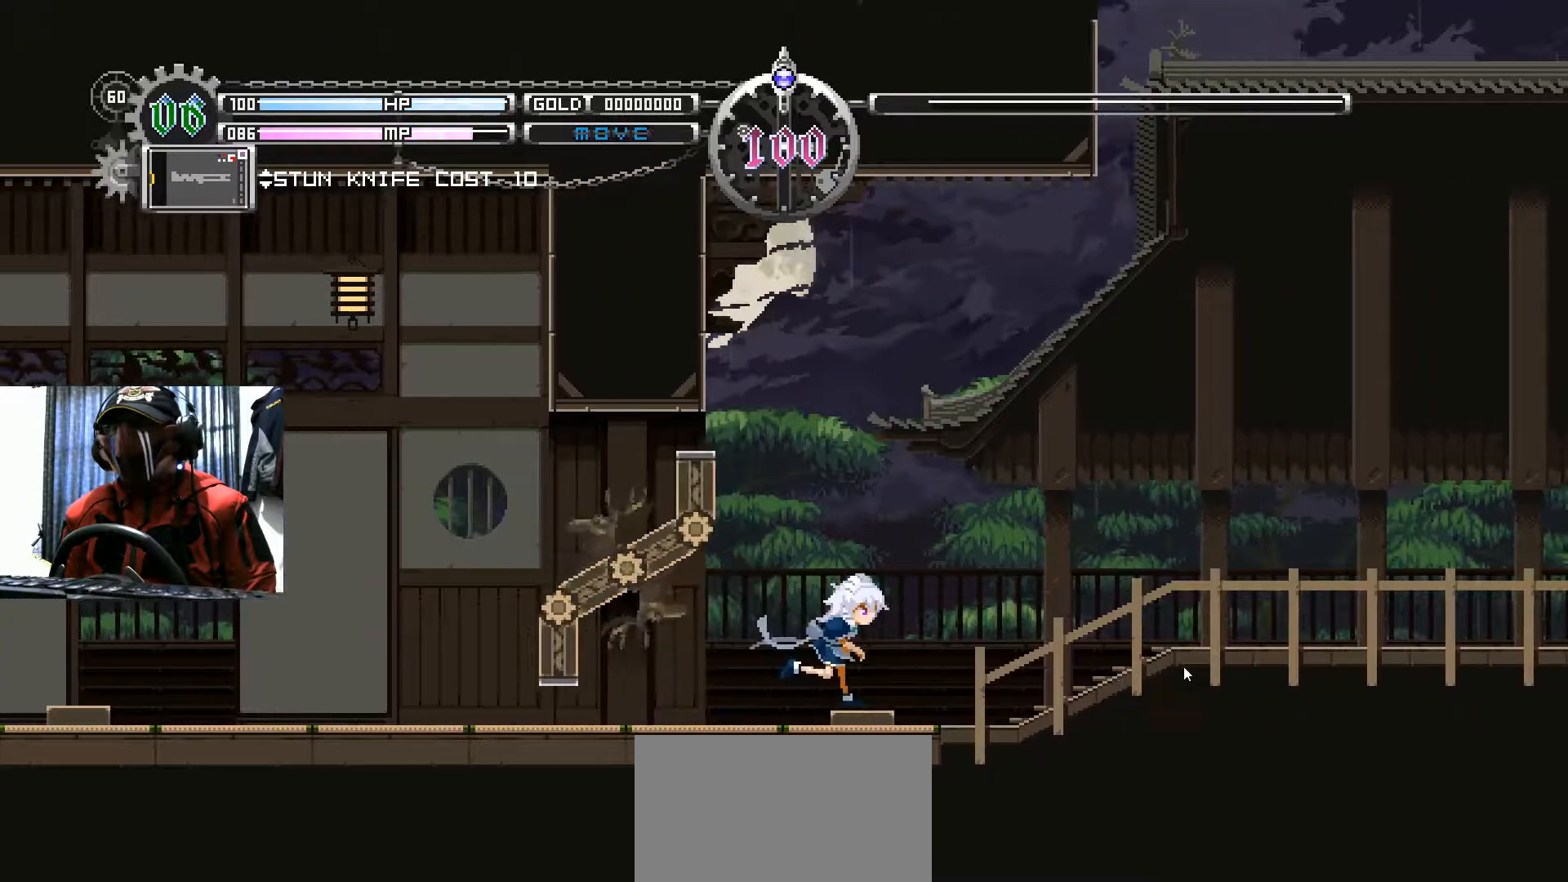
{"buttons": ["DPAD_RIGHT"], "left_stick": "center", "right_stick": "center", "events": []}
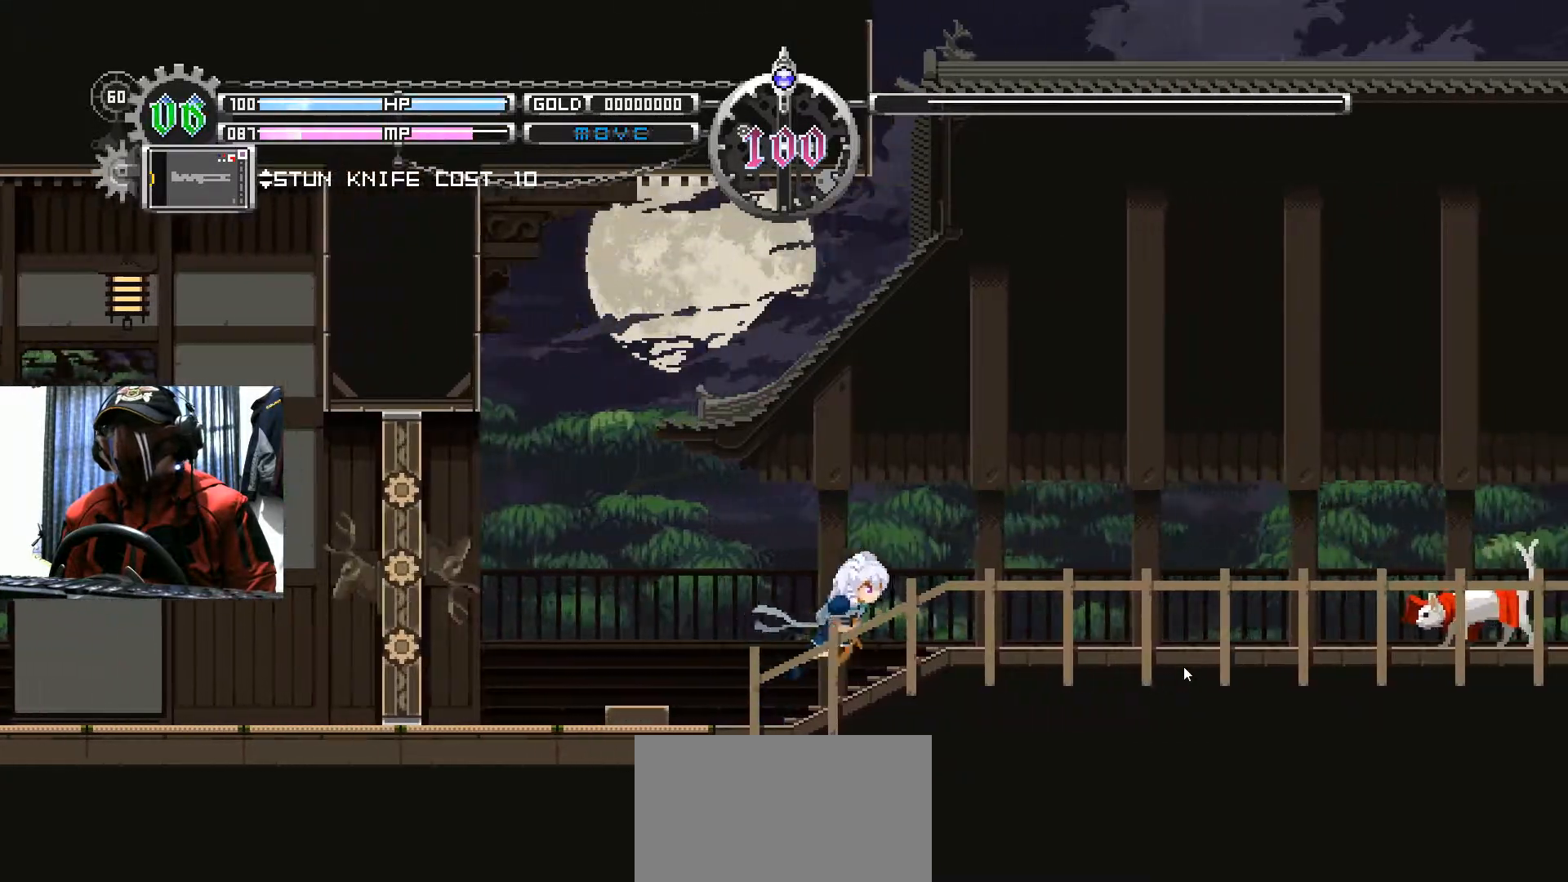
{"buttons": [], "left_stick": "center", "right_stick": "center", "events": [[250, "A", "down"], [267, "DPAD_RIGHT", "up"], [367, "A", "up"]]}
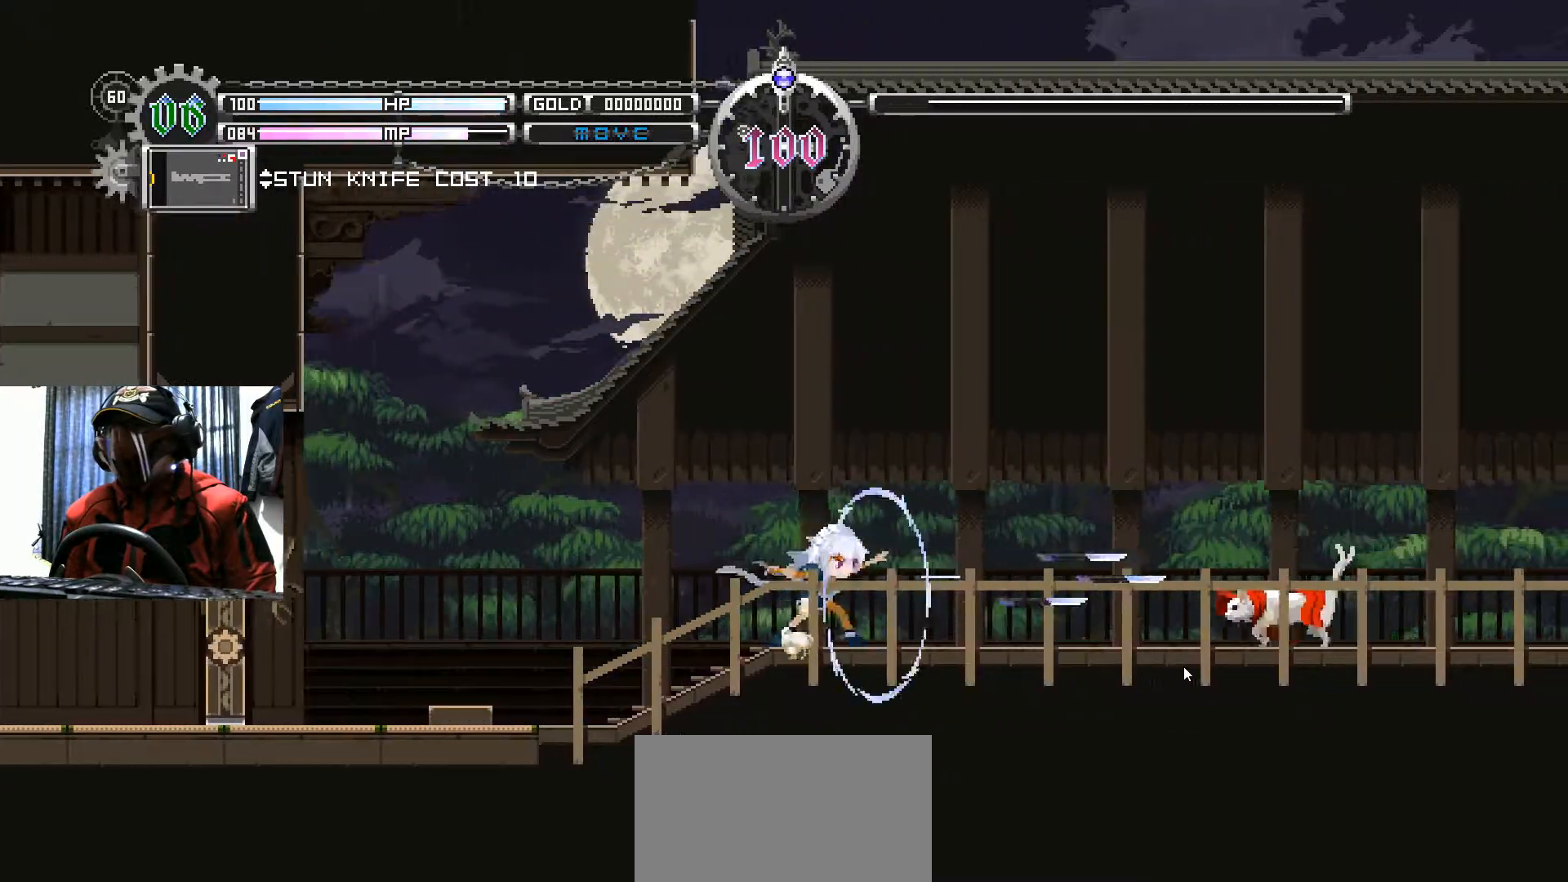
{"buttons": [], "left_stick": "center", "right_stick": "center", "events": [[17, "A", "down"], [151, "A", "up"]]}
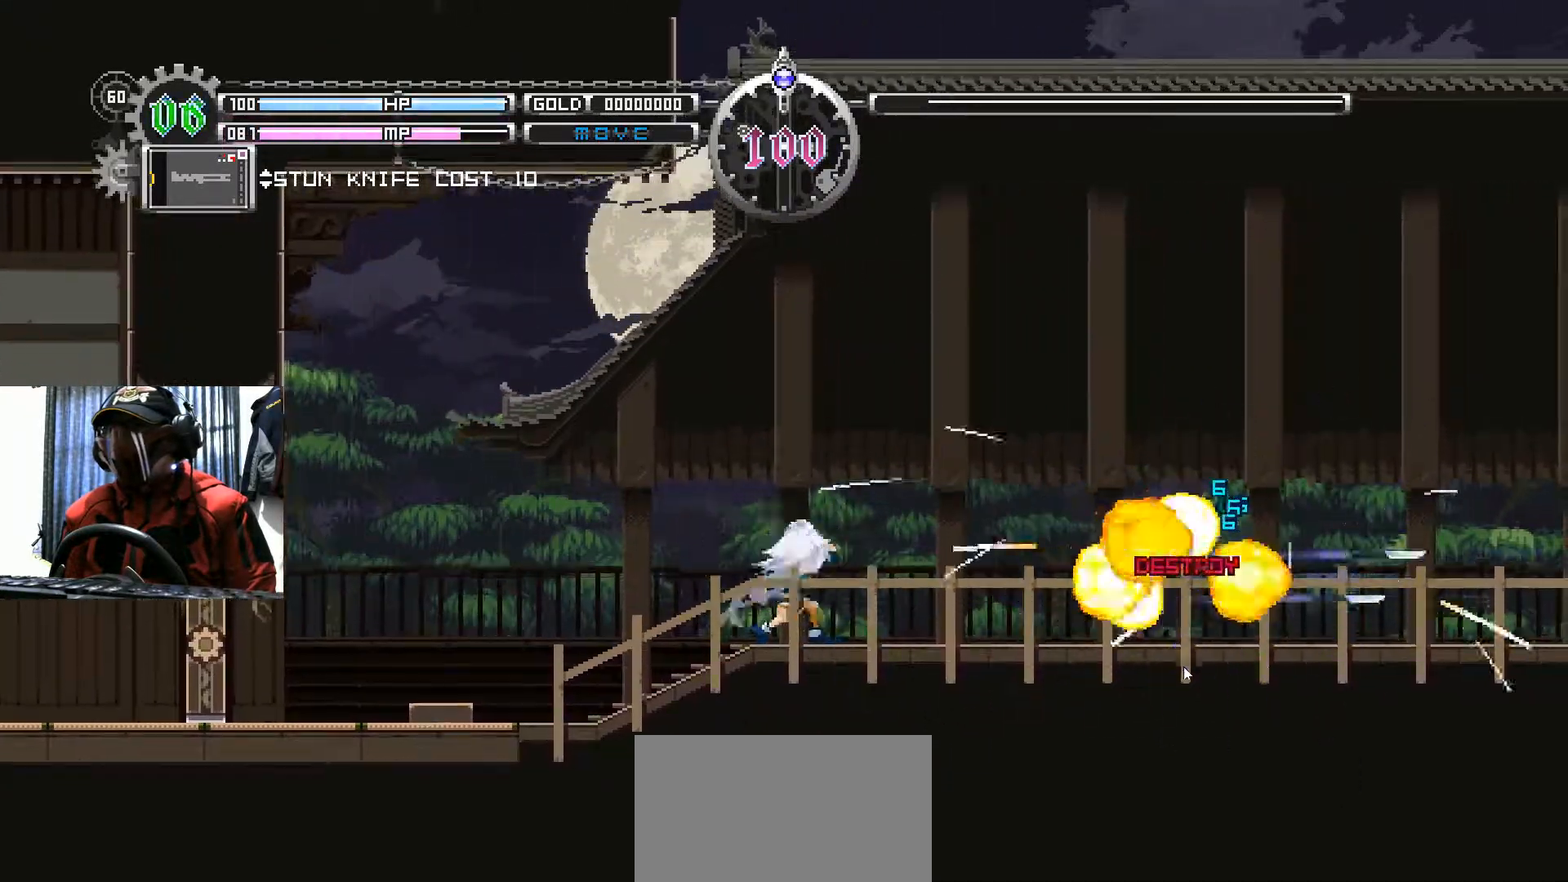
{"buttons": ["DPAD_RIGHT"], "left_stick": "center", "right_stick": "center", "events": [[83, "DPAD_RIGHT", "down"]]}
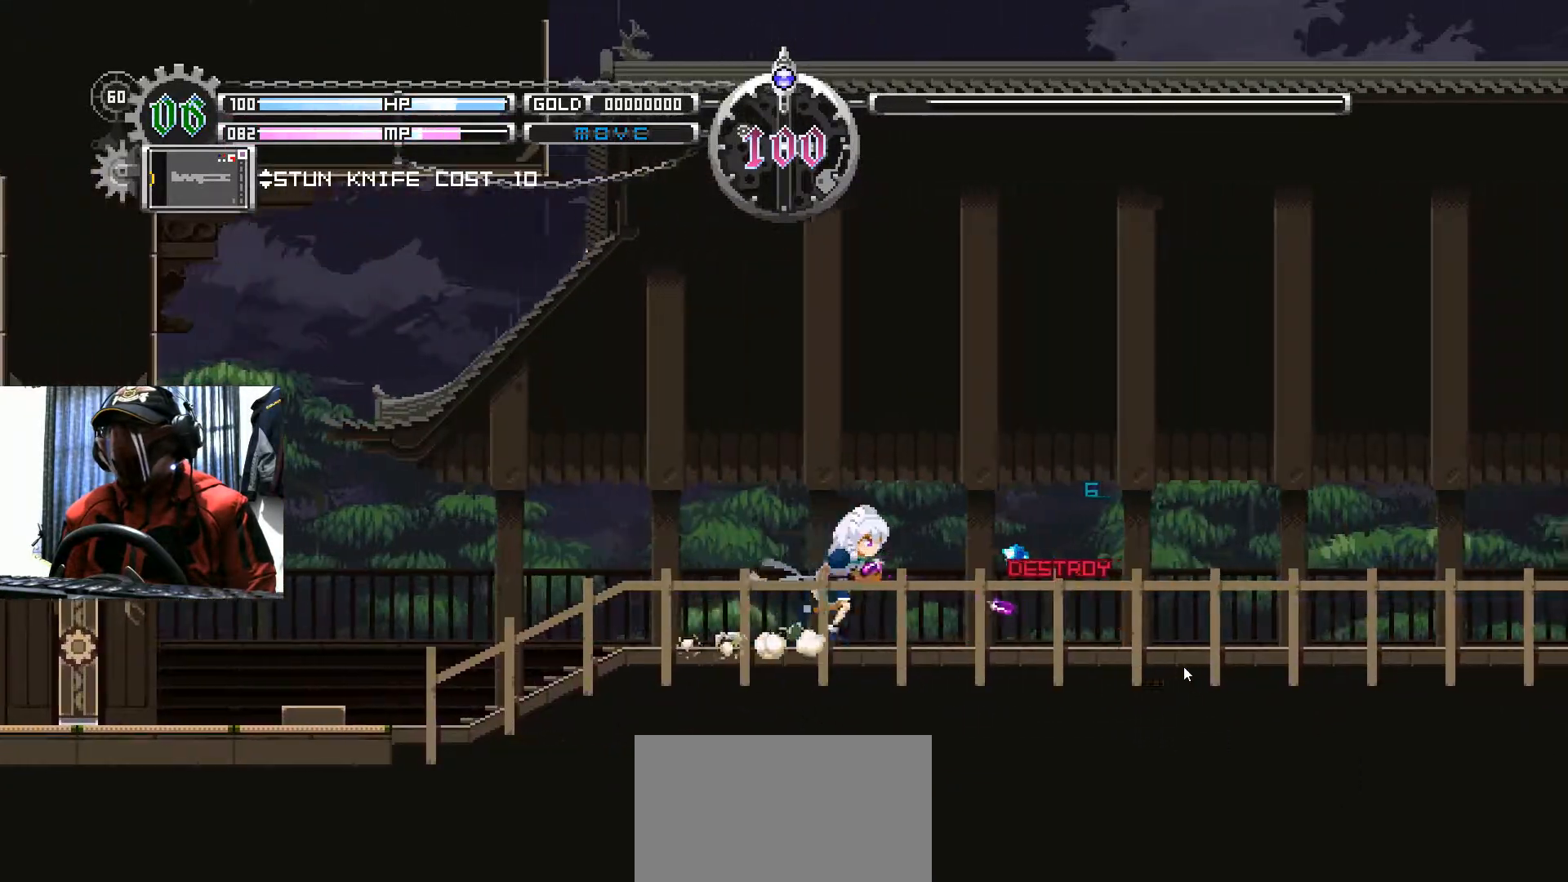
{"buttons": ["DPAD_RIGHT"], "left_stick": "center", "right_stick": "center", "events": []}
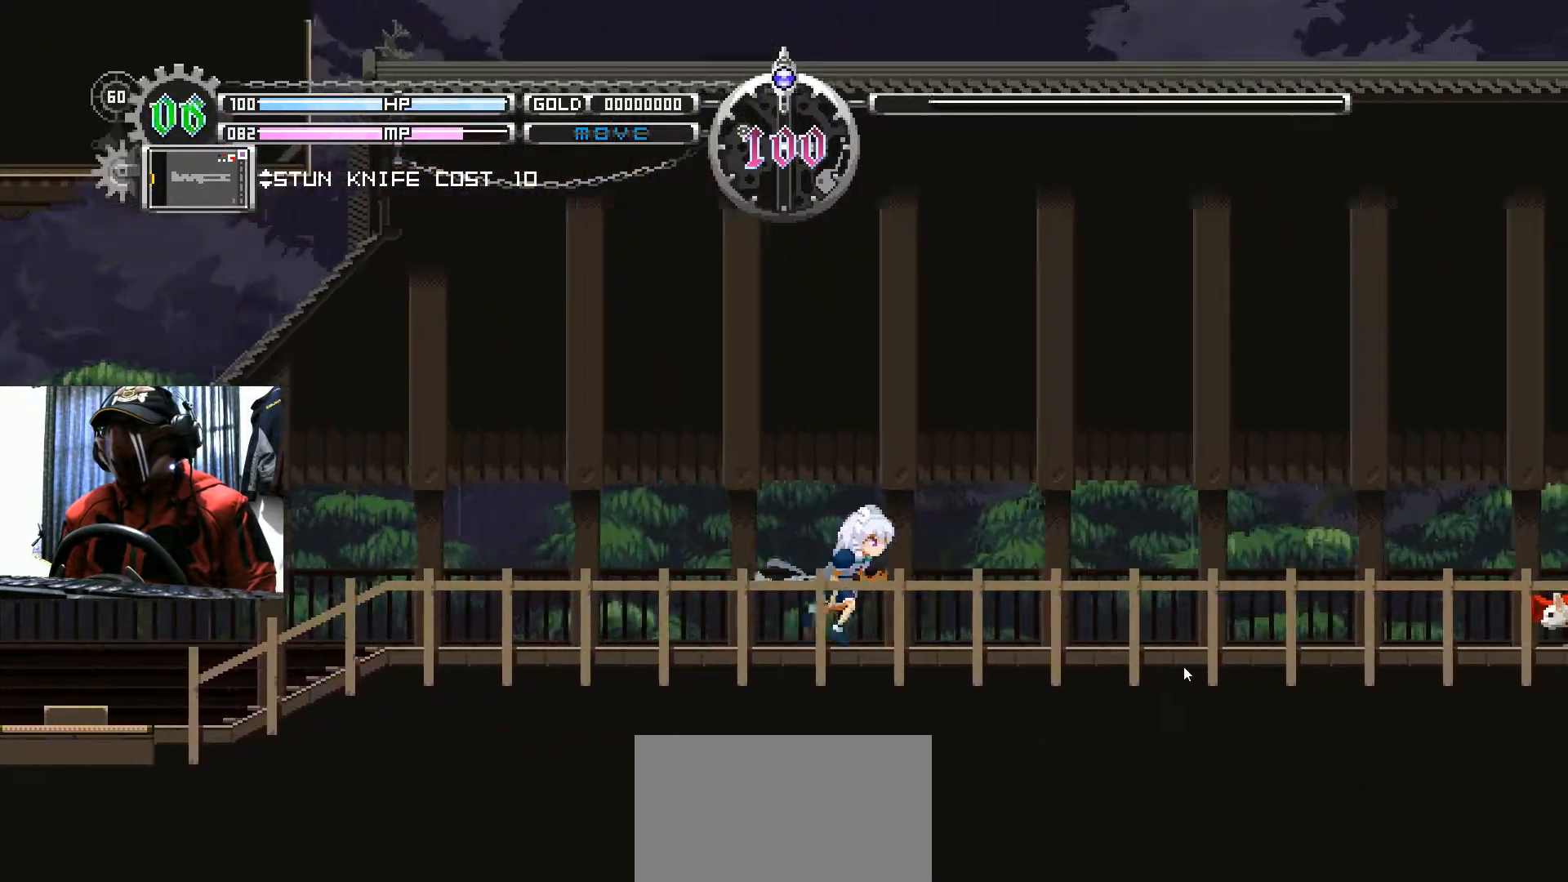
{"buttons": ["A", "DPAD_RIGHT"], "left_stick": "center", "right_stick": "center", "events": [[267, "A", "down"], [384, "A", "up"], [484, "A", "down"]]}
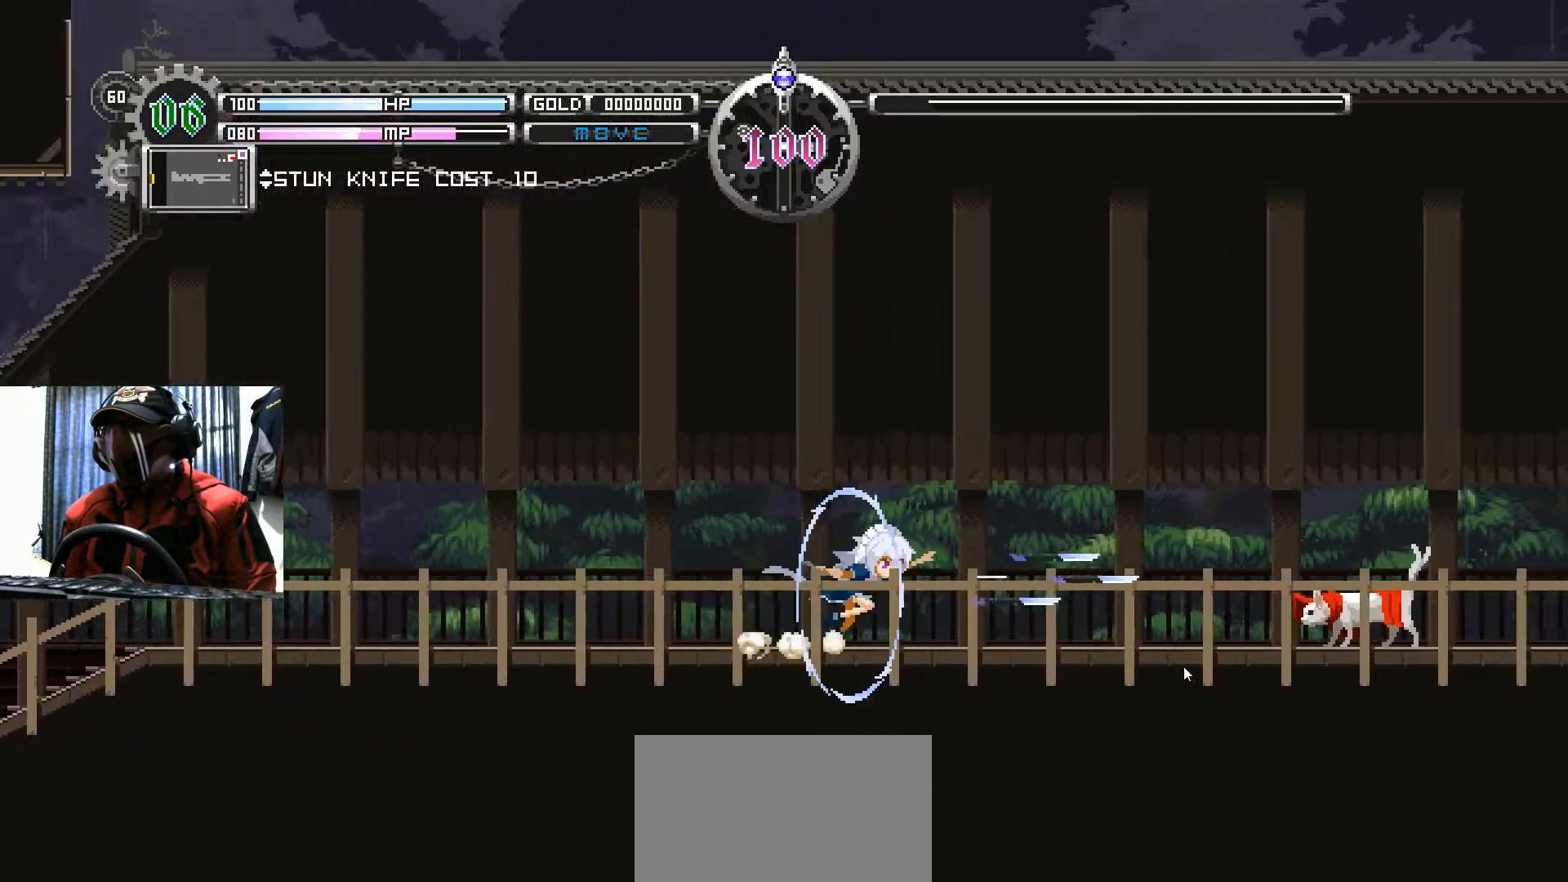
{"buttons": ["DPAD_RIGHT"], "left_stick": "center", "right_stick": "center", "events": [[117, "A", "up"]]}
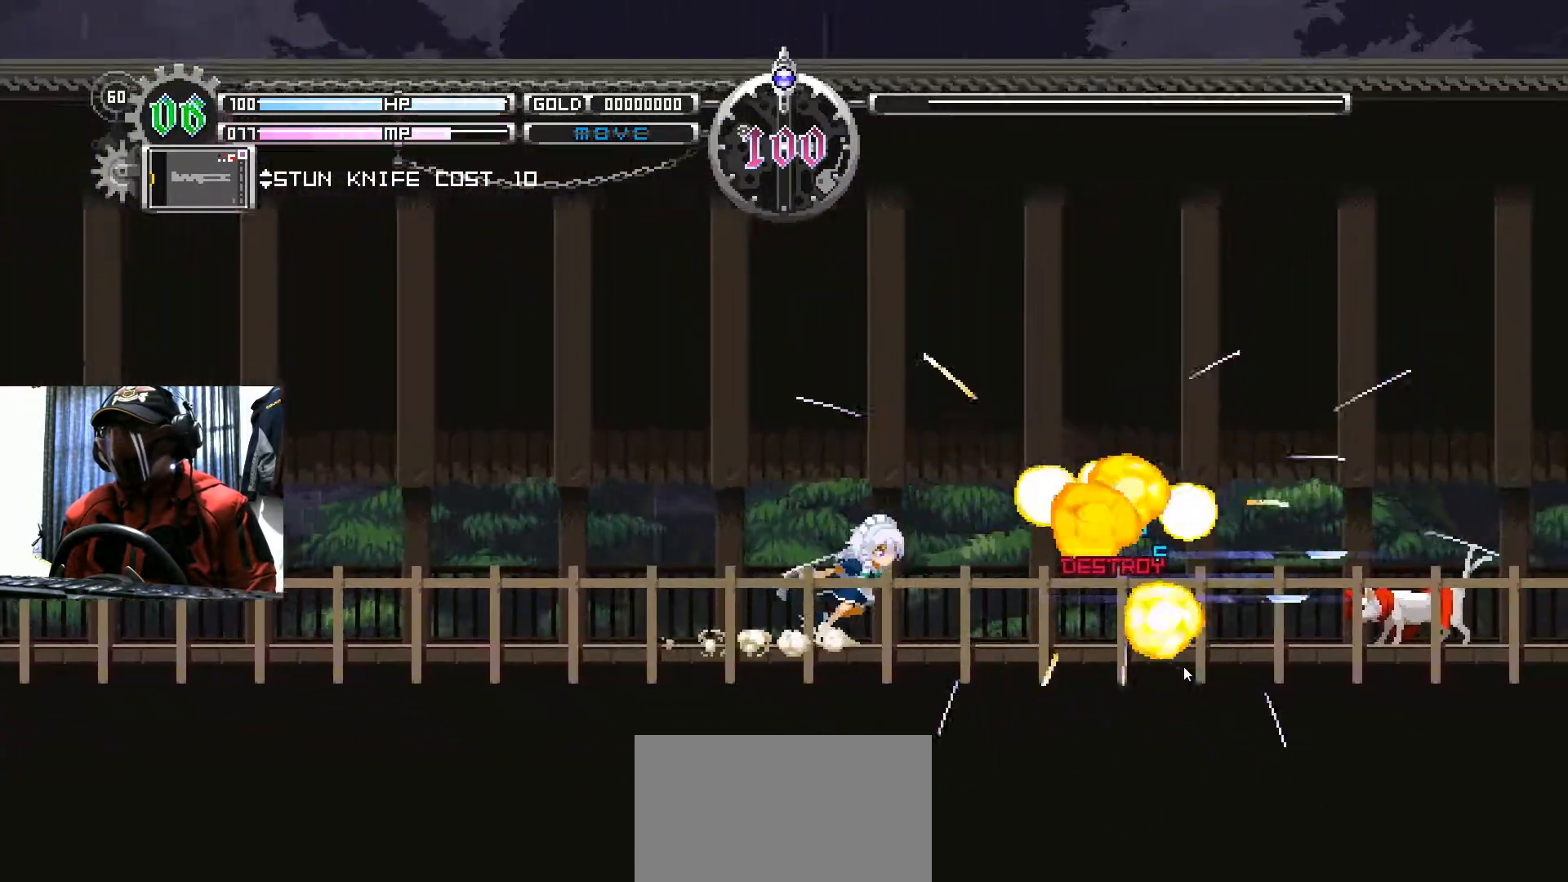
{"buttons": ["DPAD_RIGHT"], "left_stick": "center", "right_stick": "center", "events": [[67, "A", "down"], [183, "A", "up"], [283, "A", "down"], [400, "A", "up"]]}
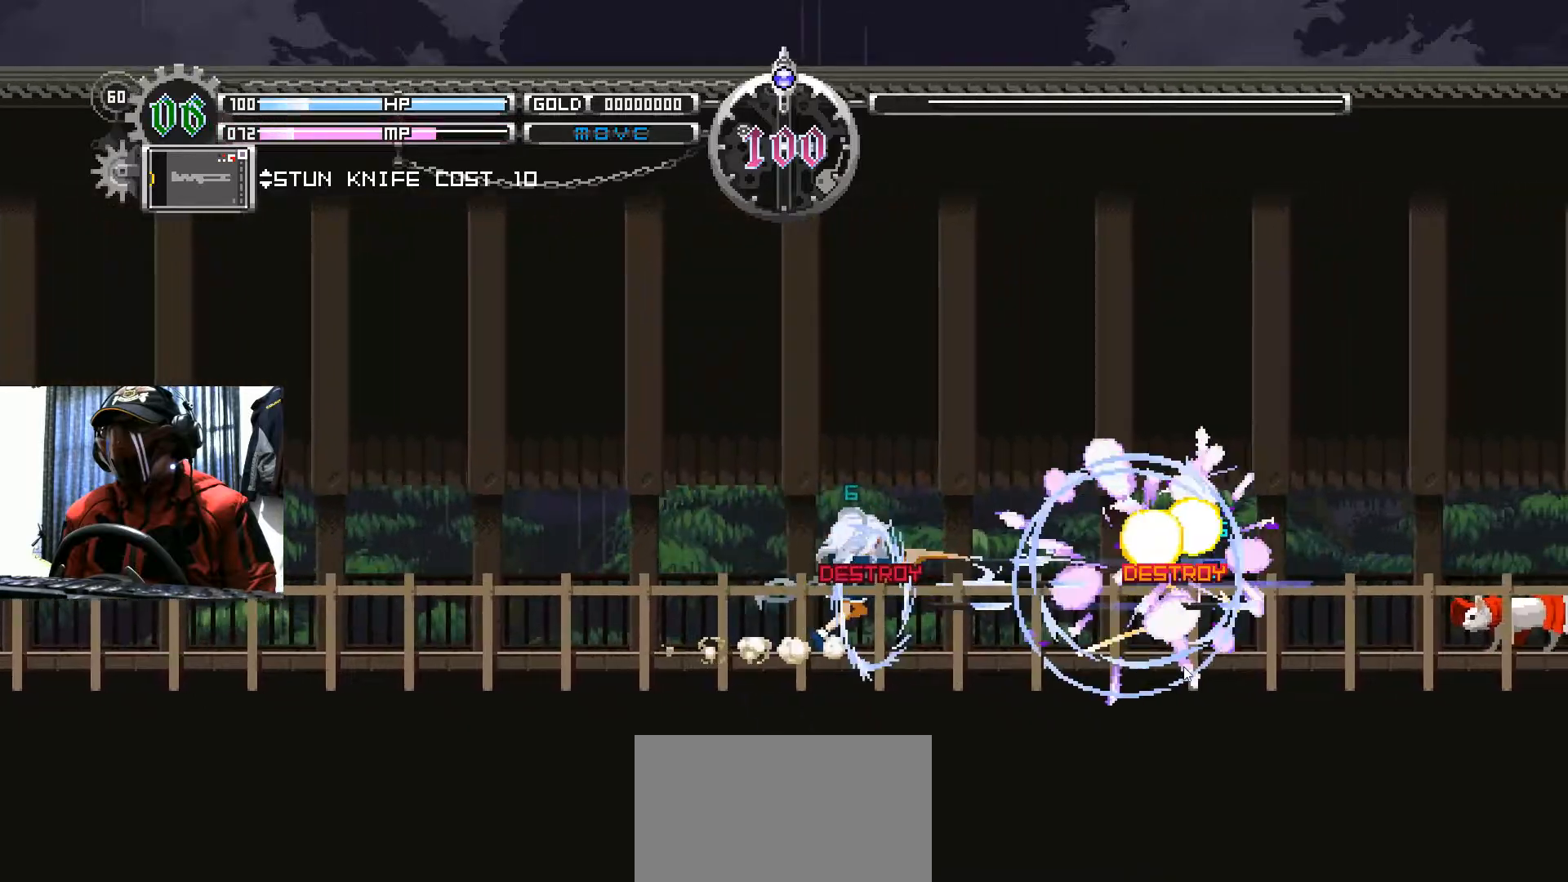
{"buttons": ["DPAD_RIGHT"], "left_stick": "center", "right_stick": "center", "events": [[334, "A", "down"], [467, "A", "up"]]}
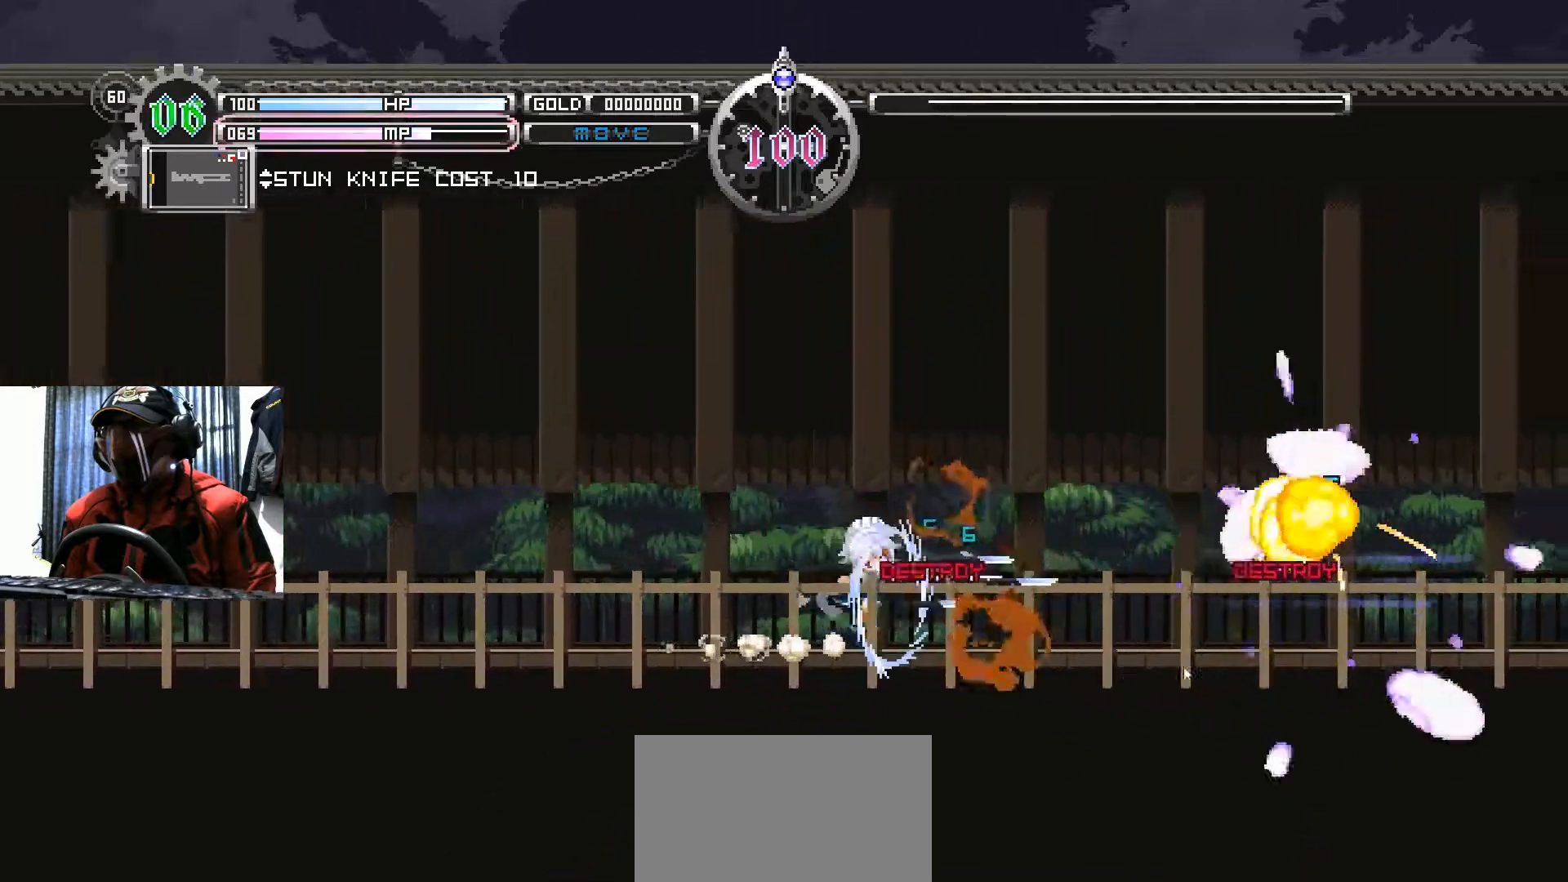
{"buttons": ["DPAD_RIGHT"], "left_stick": "center", "right_stick": "center", "events": []}
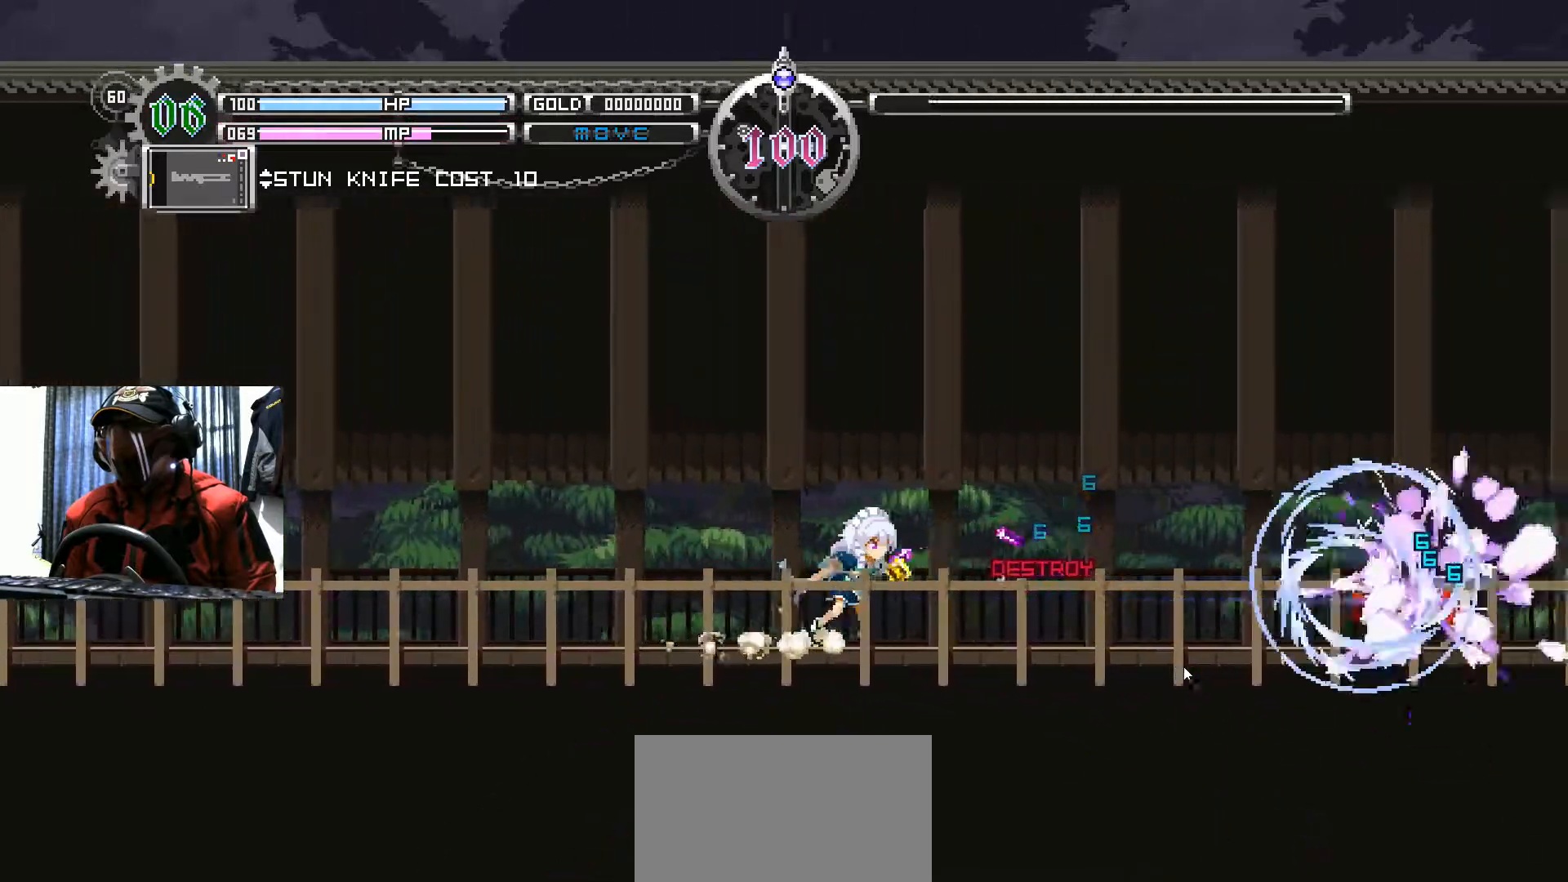
{"buttons": ["DPAD_RIGHT"], "left_stick": "center", "right_stick": "center", "events": [[34, "A", "down"], [167, "A", "up"]]}
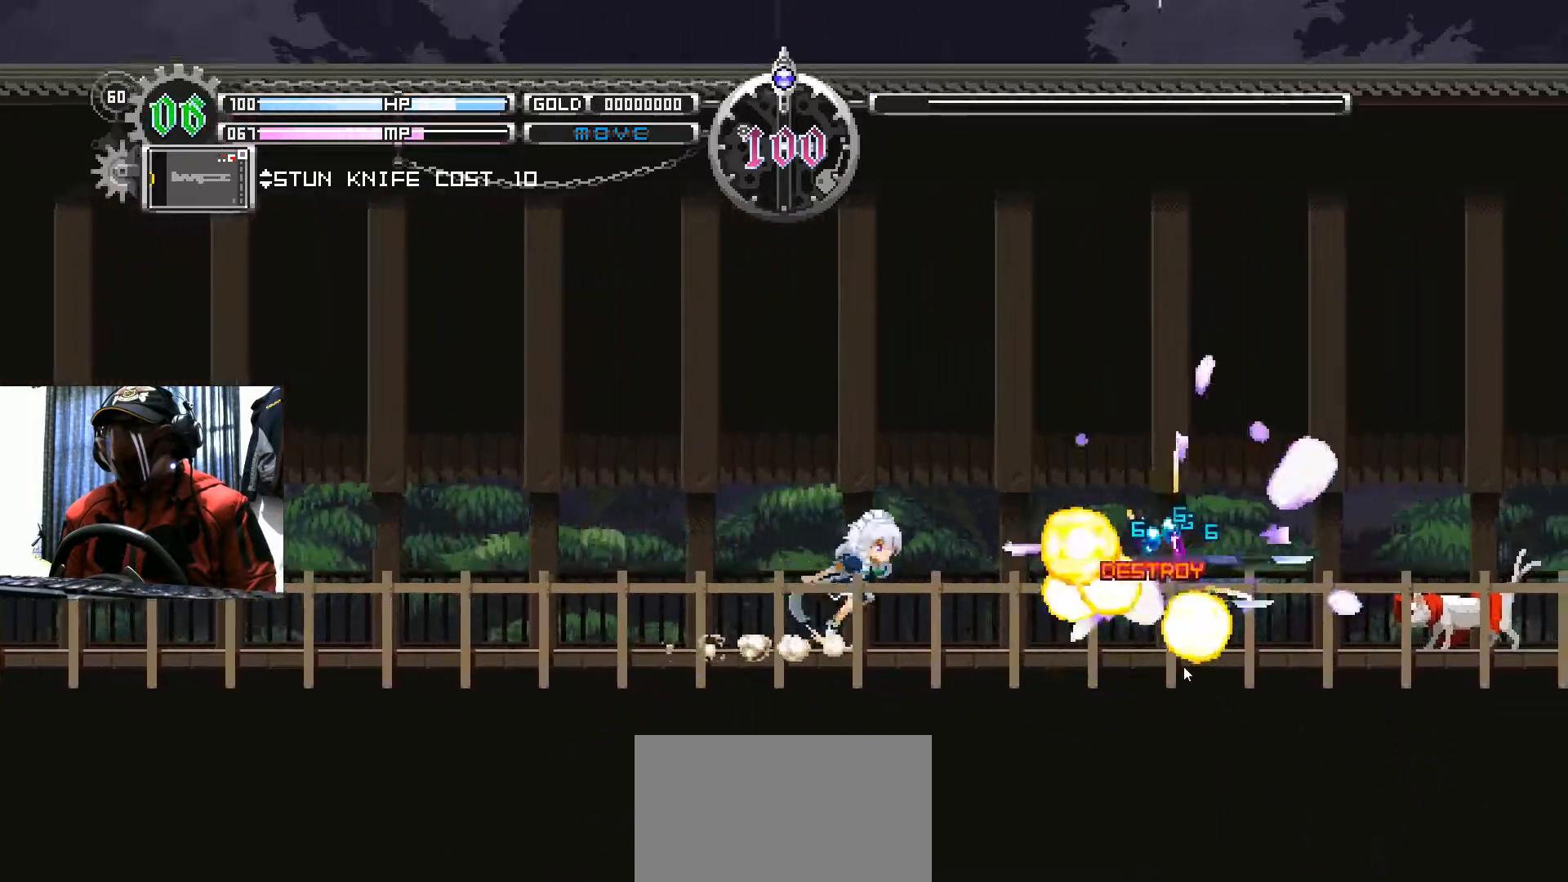
{"buttons": ["DPAD_RIGHT"], "left_stick": "center", "right_stick": "center", "events": [[50, "A", "down"], [183, "A", "up"], [283, "A", "down"], [400, "A", "up"]]}
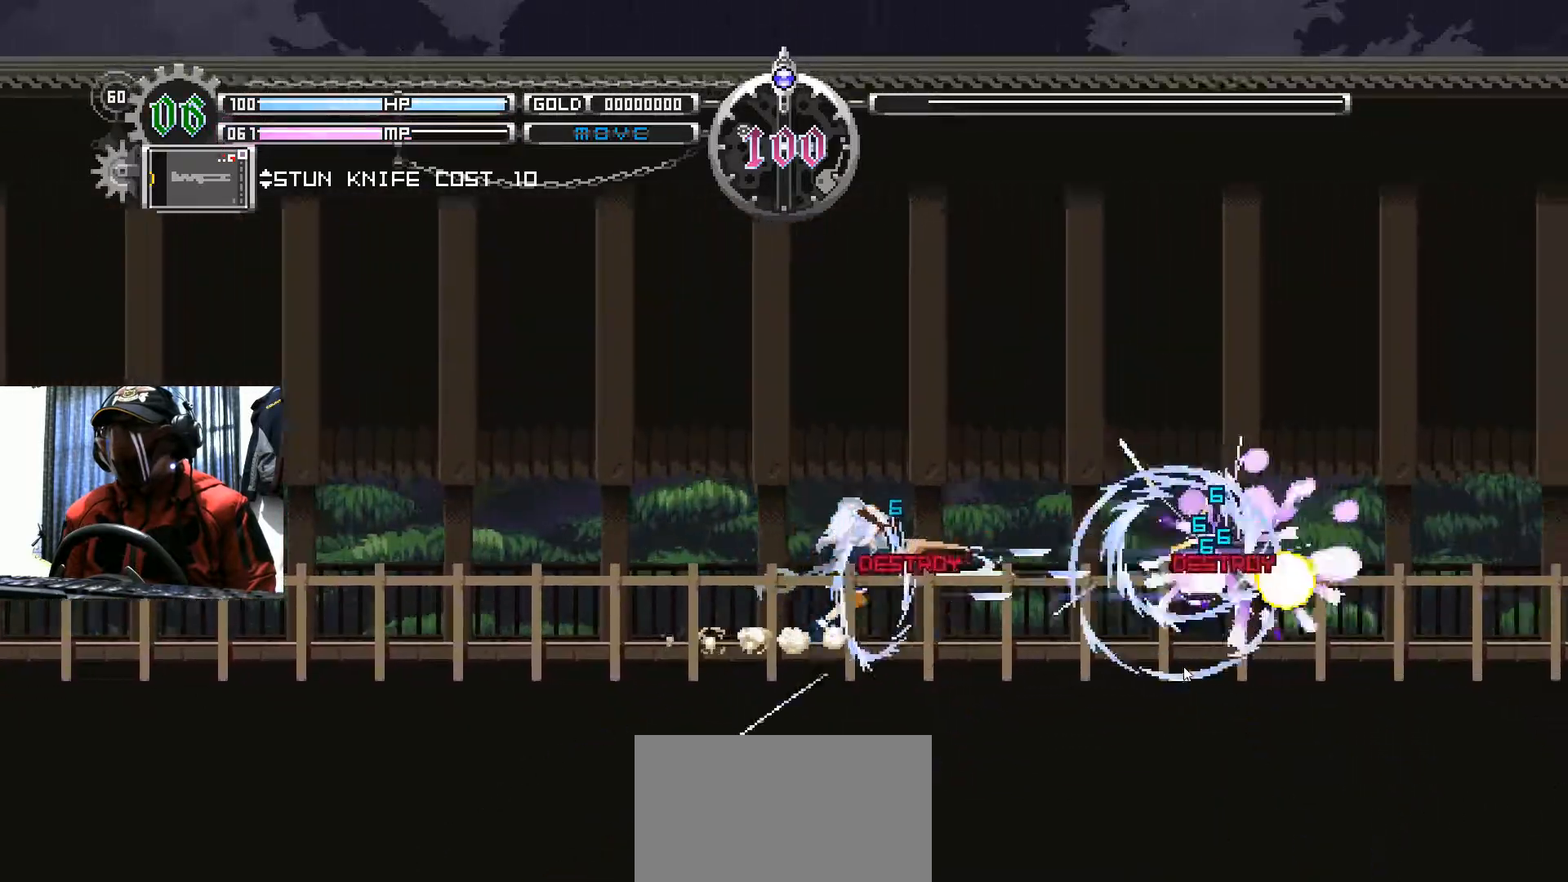
{"buttons": ["DPAD_RIGHT"], "left_stick": "center", "right_stick": "center", "events": []}
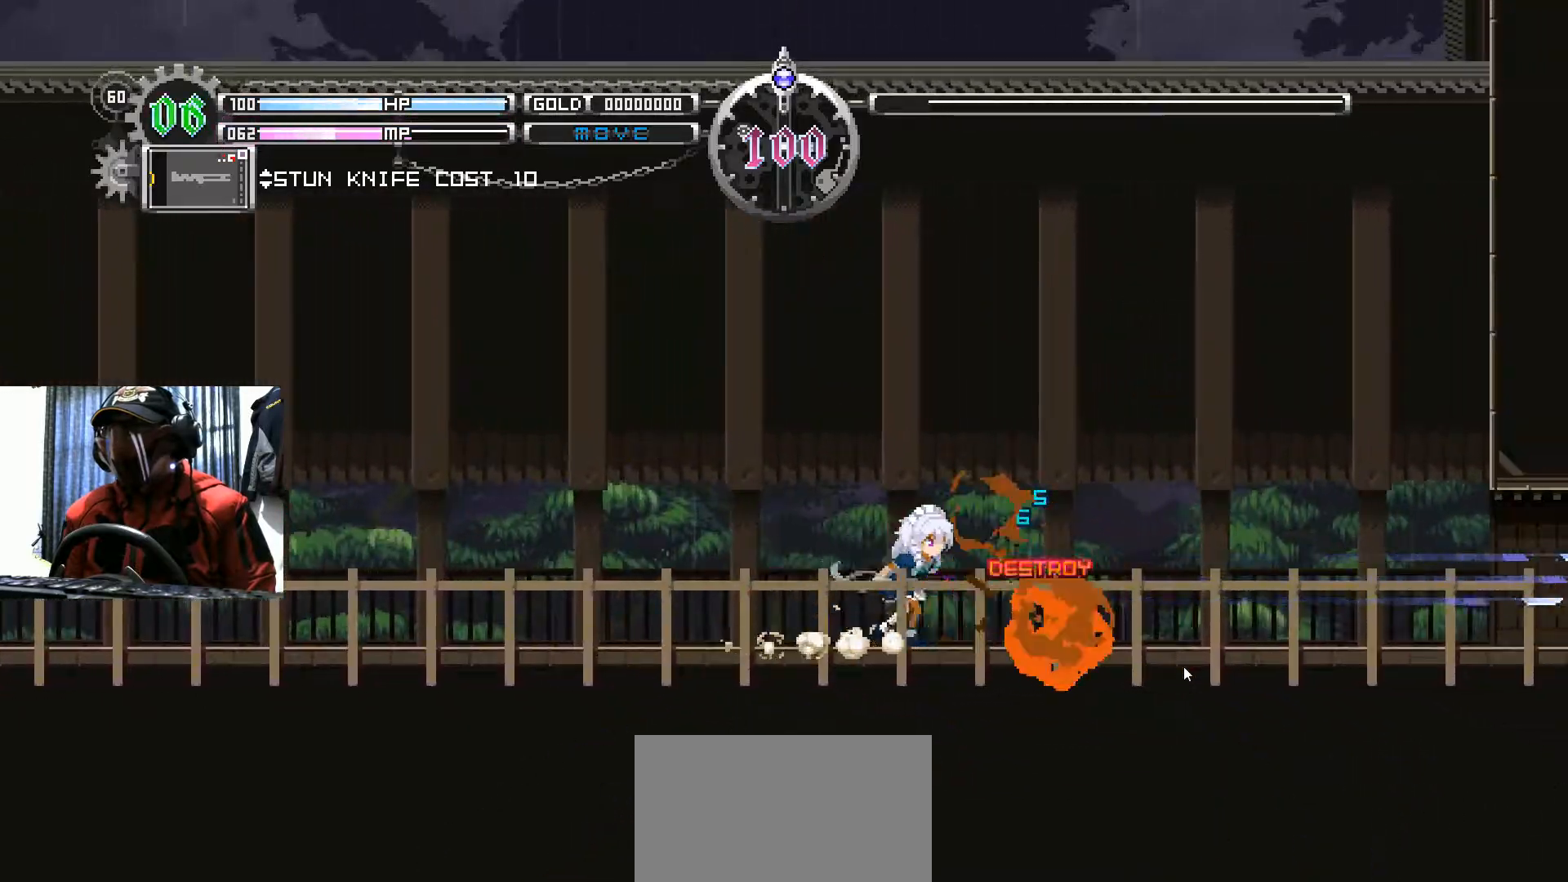
{"buttons": ["DPAD_RIGHT"], "left_stick": "center", "right_stick": "center", "events": []}
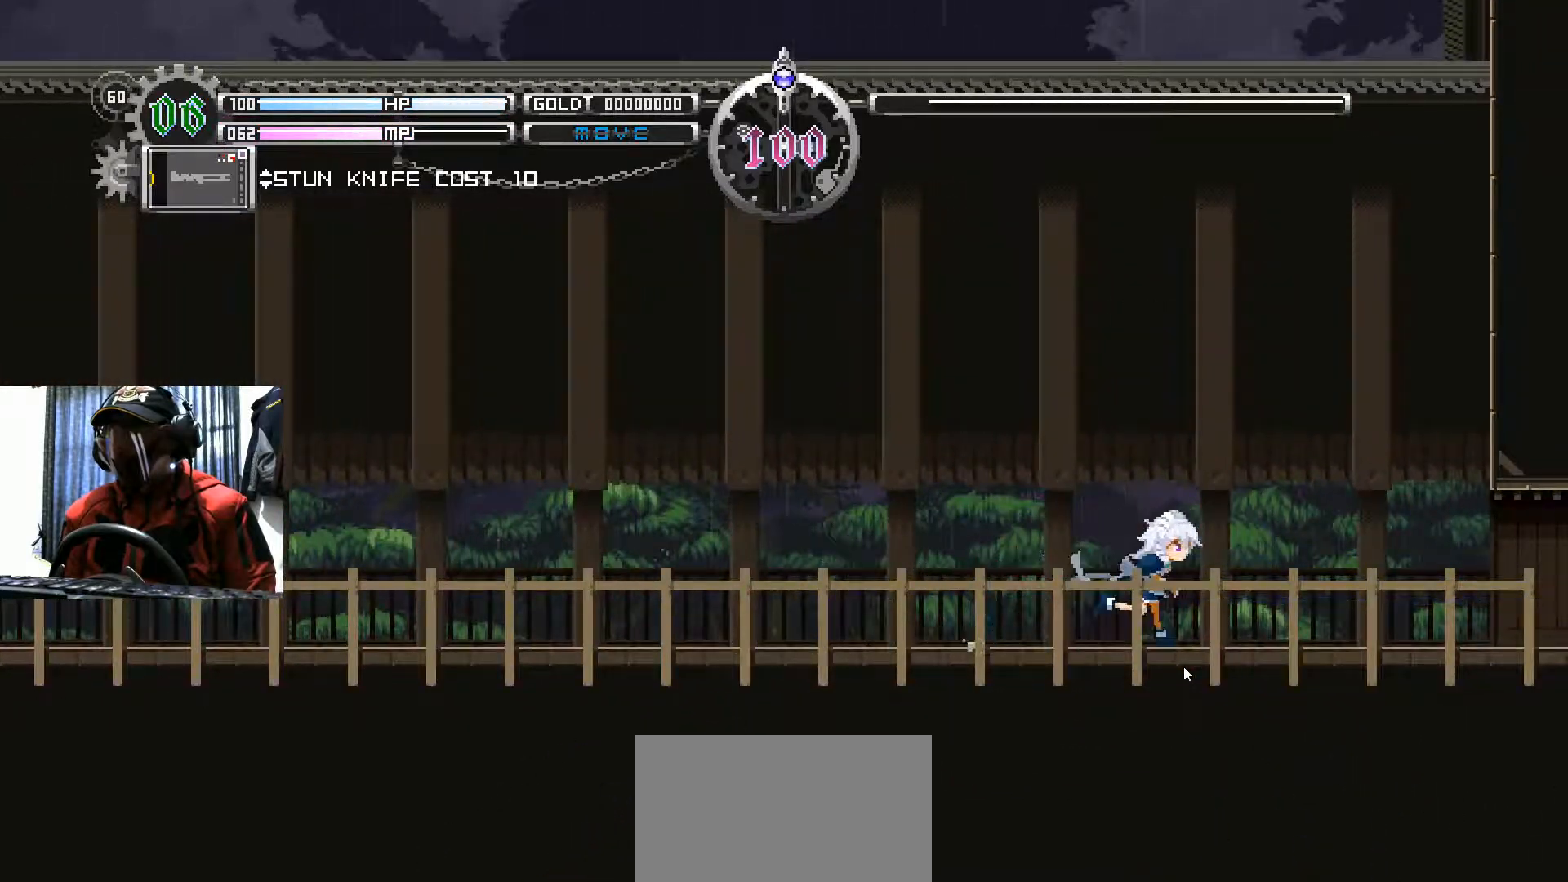
{"buttons": ["DPAD_RIGHT"], "left_stick": "center", "right_stick": "center", "events": []}
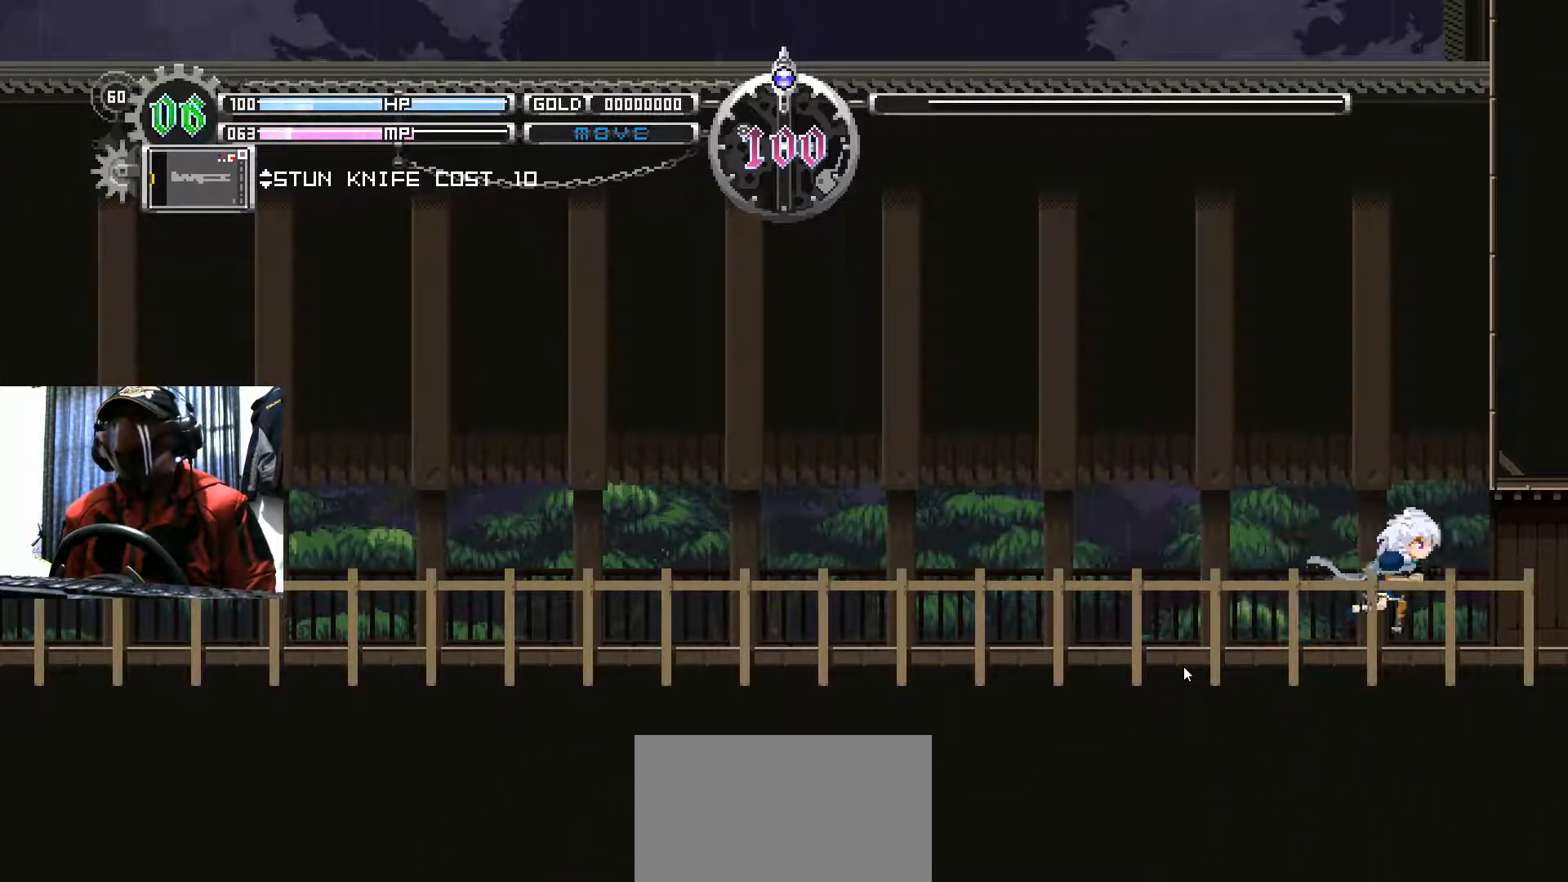
{"buttons": ["DPAD_RIGHT"], "left_stick": "center", "right_stick": "center", "events": []}
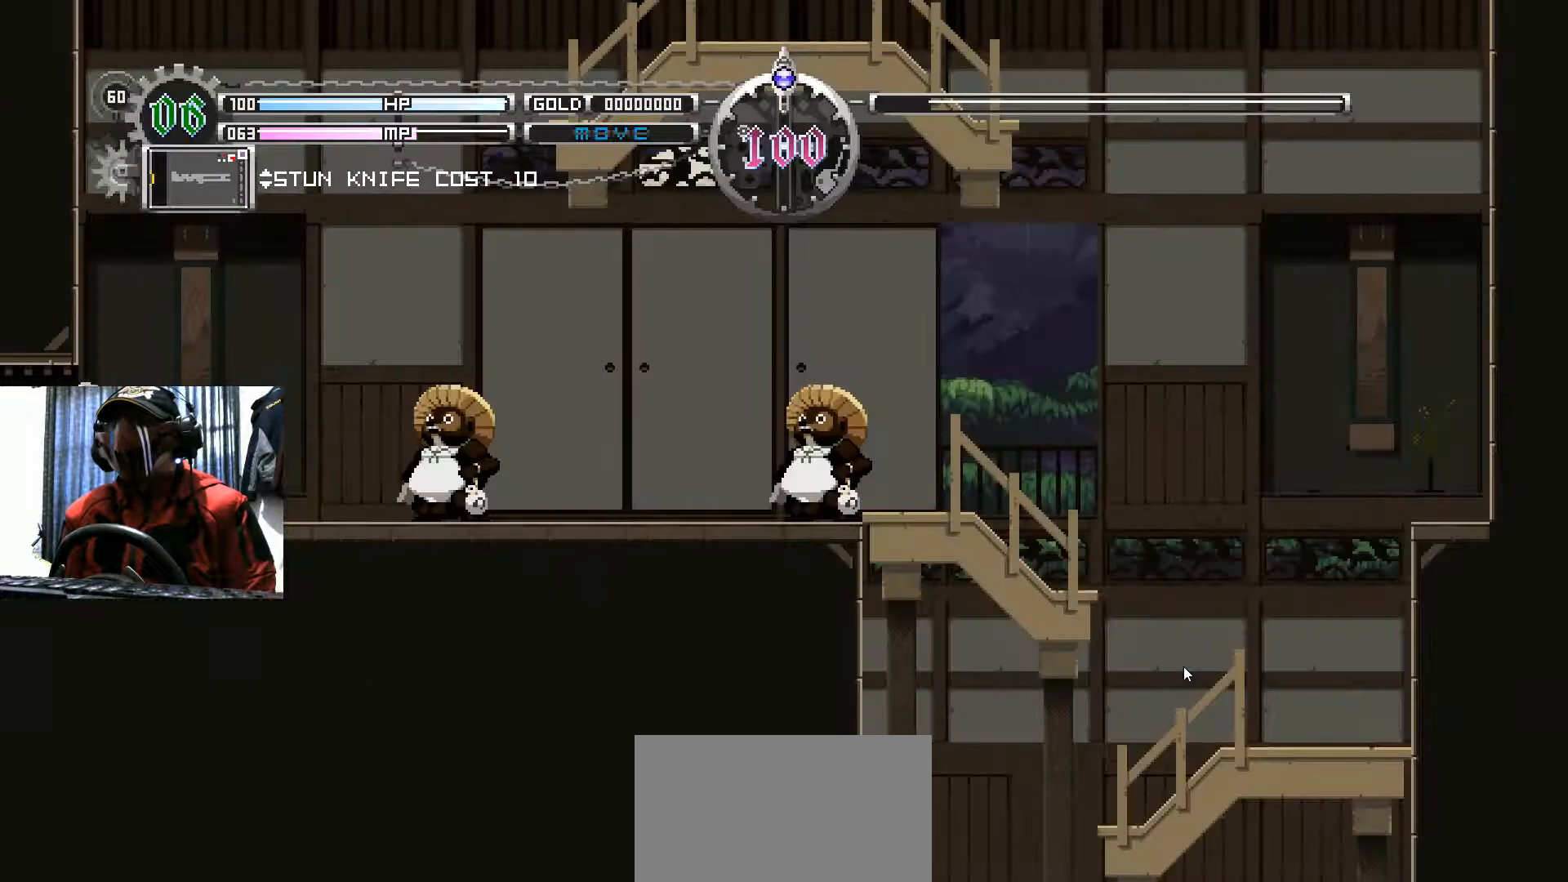
{"buttons": ["A"], "left_stick": "center", "right_stick": "center", "events": [[234, "DPAD_RIGHT", "up"], [251, "A", "down"], [351, "A", "up"], [434, "A", "down"]]}
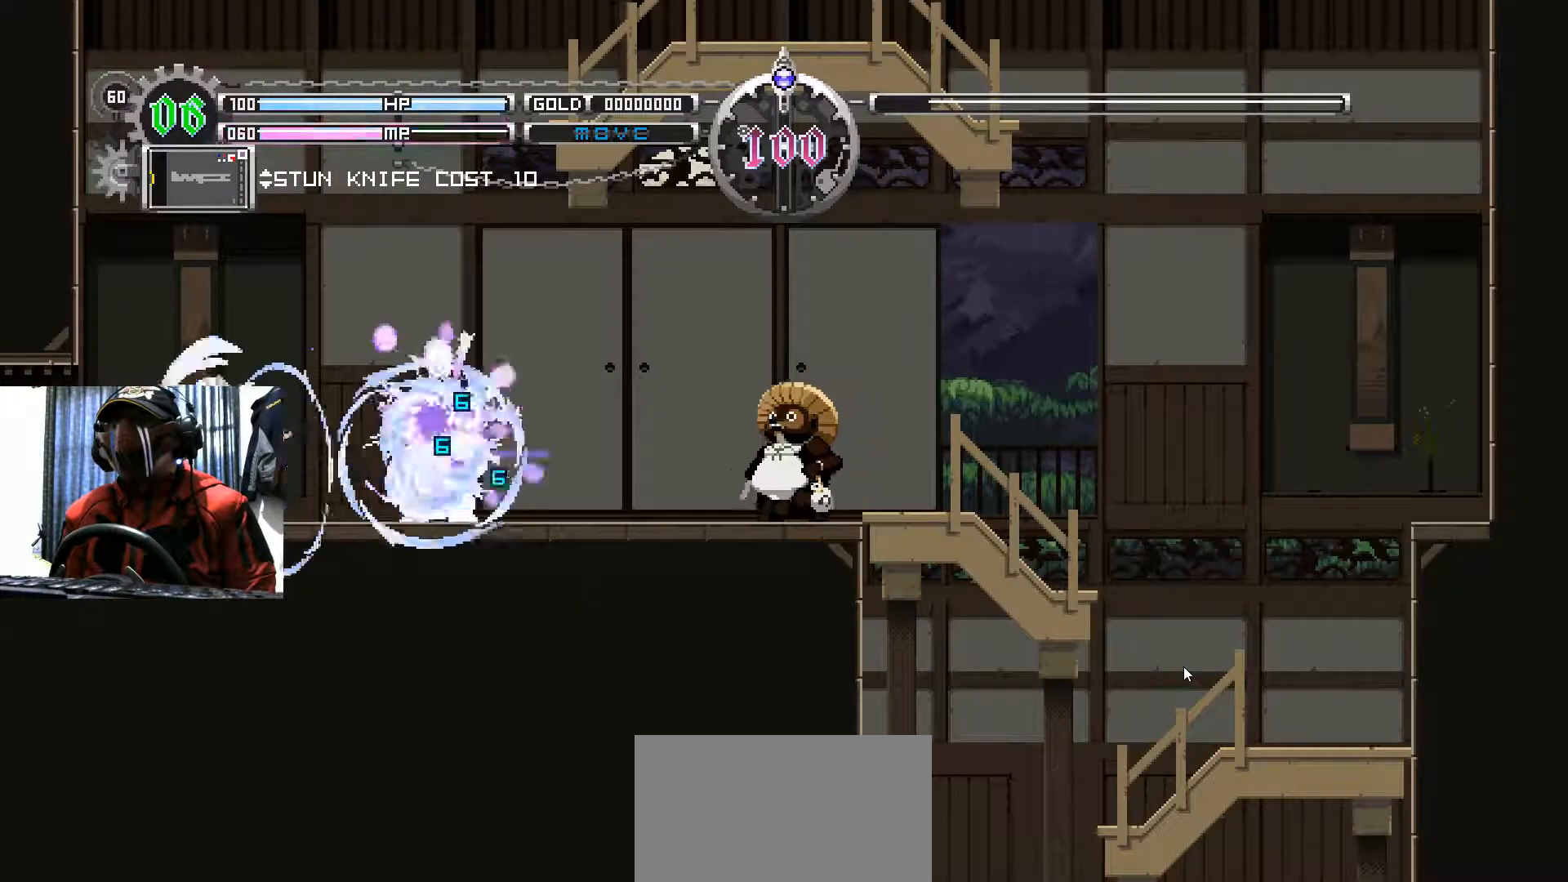
{"buttons": [], "left_stick": "center", "right_stick": "center", "events": [[67, "A", "up"], [351, "A", "down"], [484, "A", "up"]]}
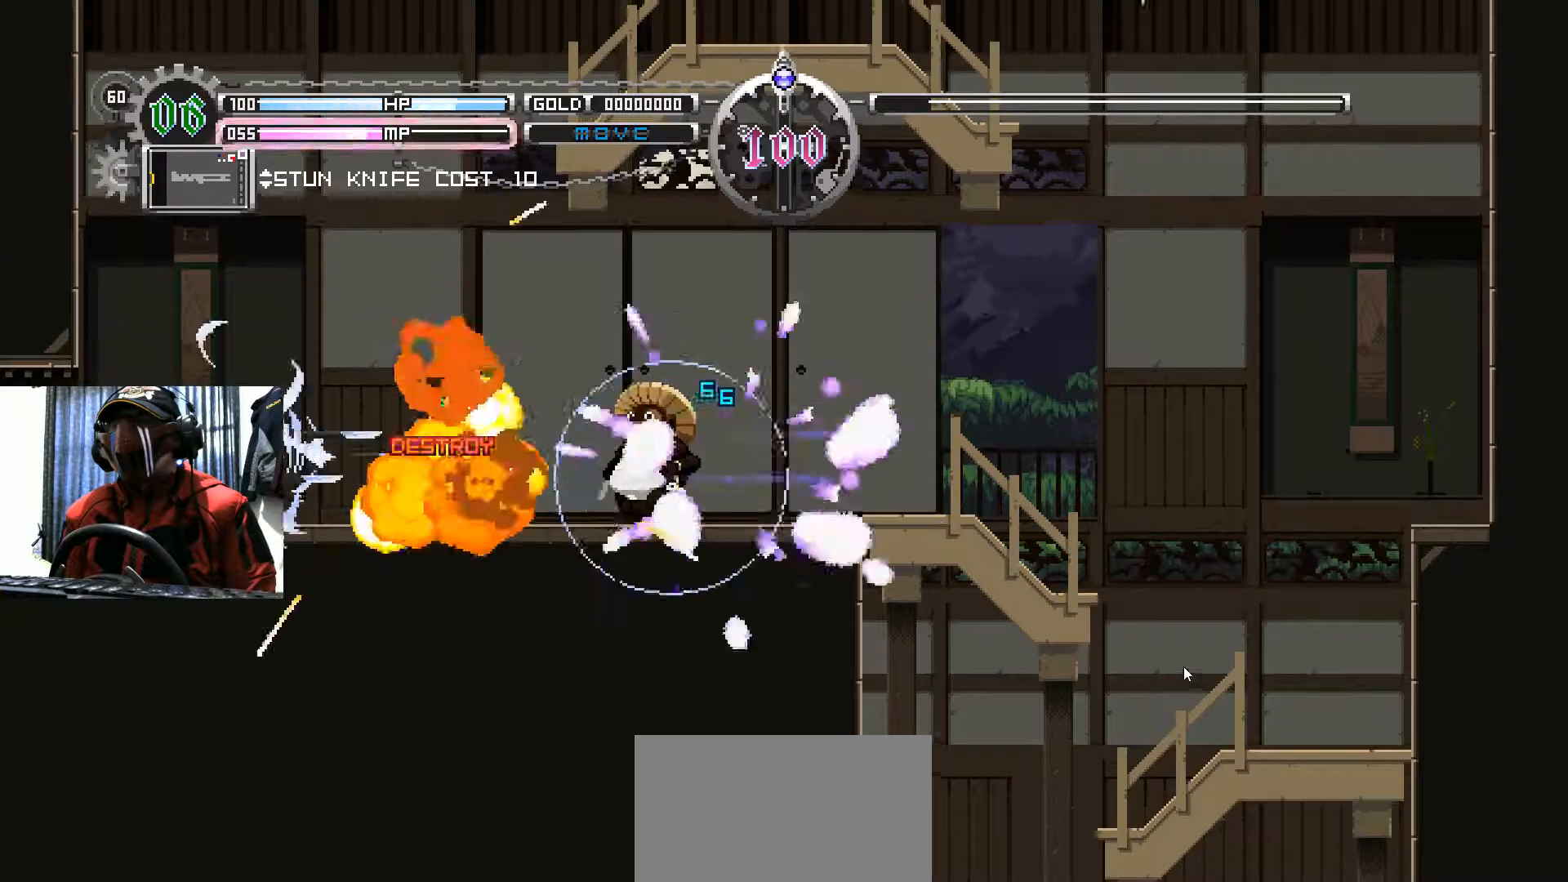
{"buttons": ["DPAD_RIGHT"], "left_stick": "center", "right_stick": "center", "events": [[417, "DPAD_RIGHT", "down"]]}
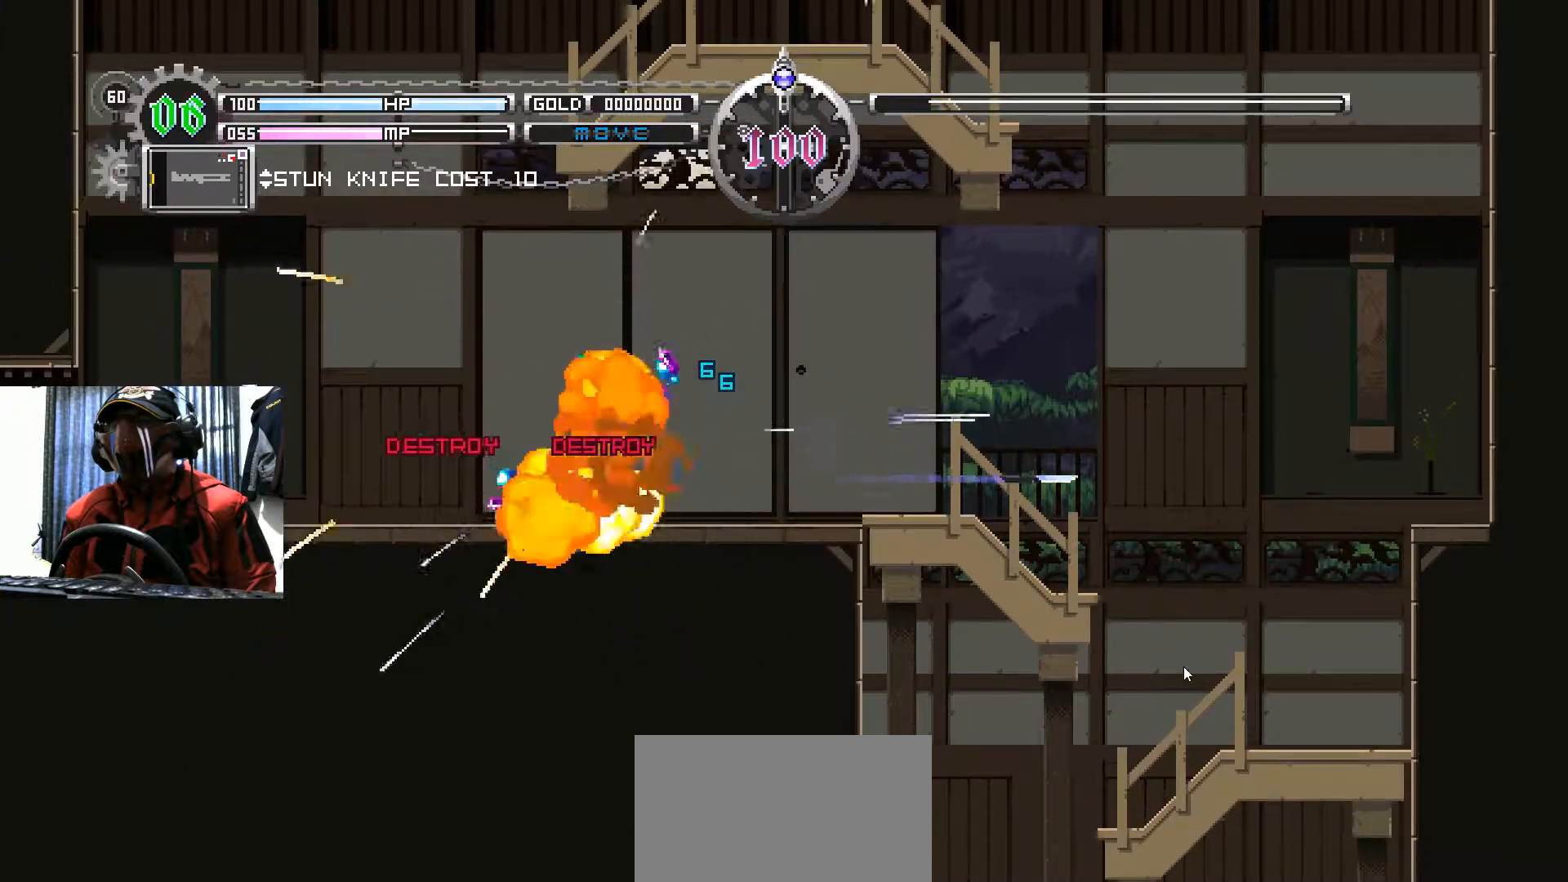
{"buttons": ["DPAD_RIGHT"], "left_stick": "center", "right_stick": "center", "events": []}
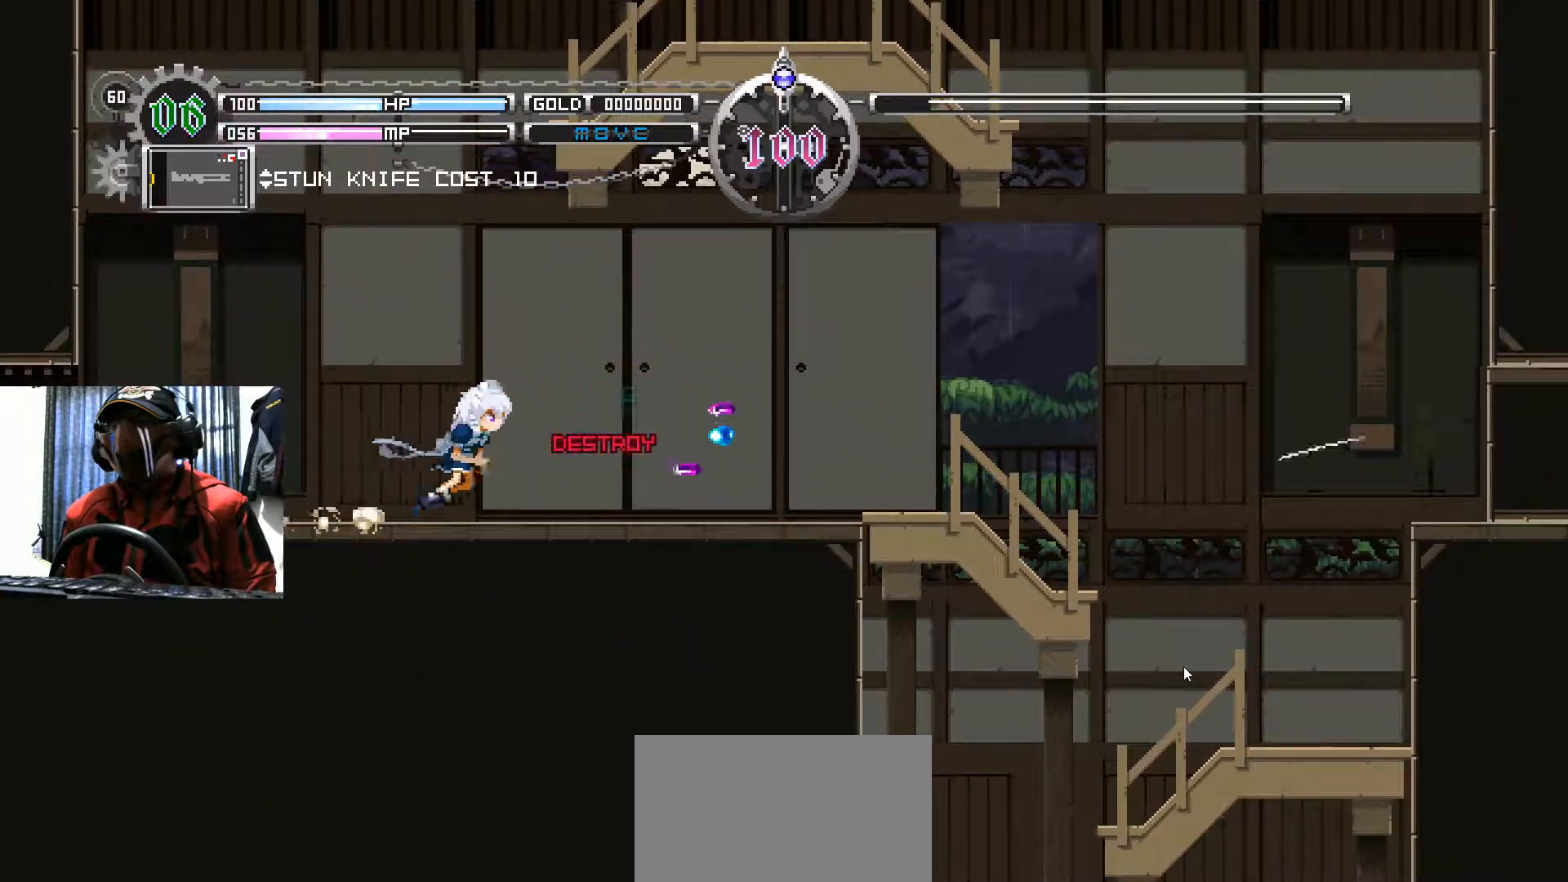
{"buttons": ["DPAD_RIGHT"], "left_stick": "center", "right_stick": "center", "events": []}
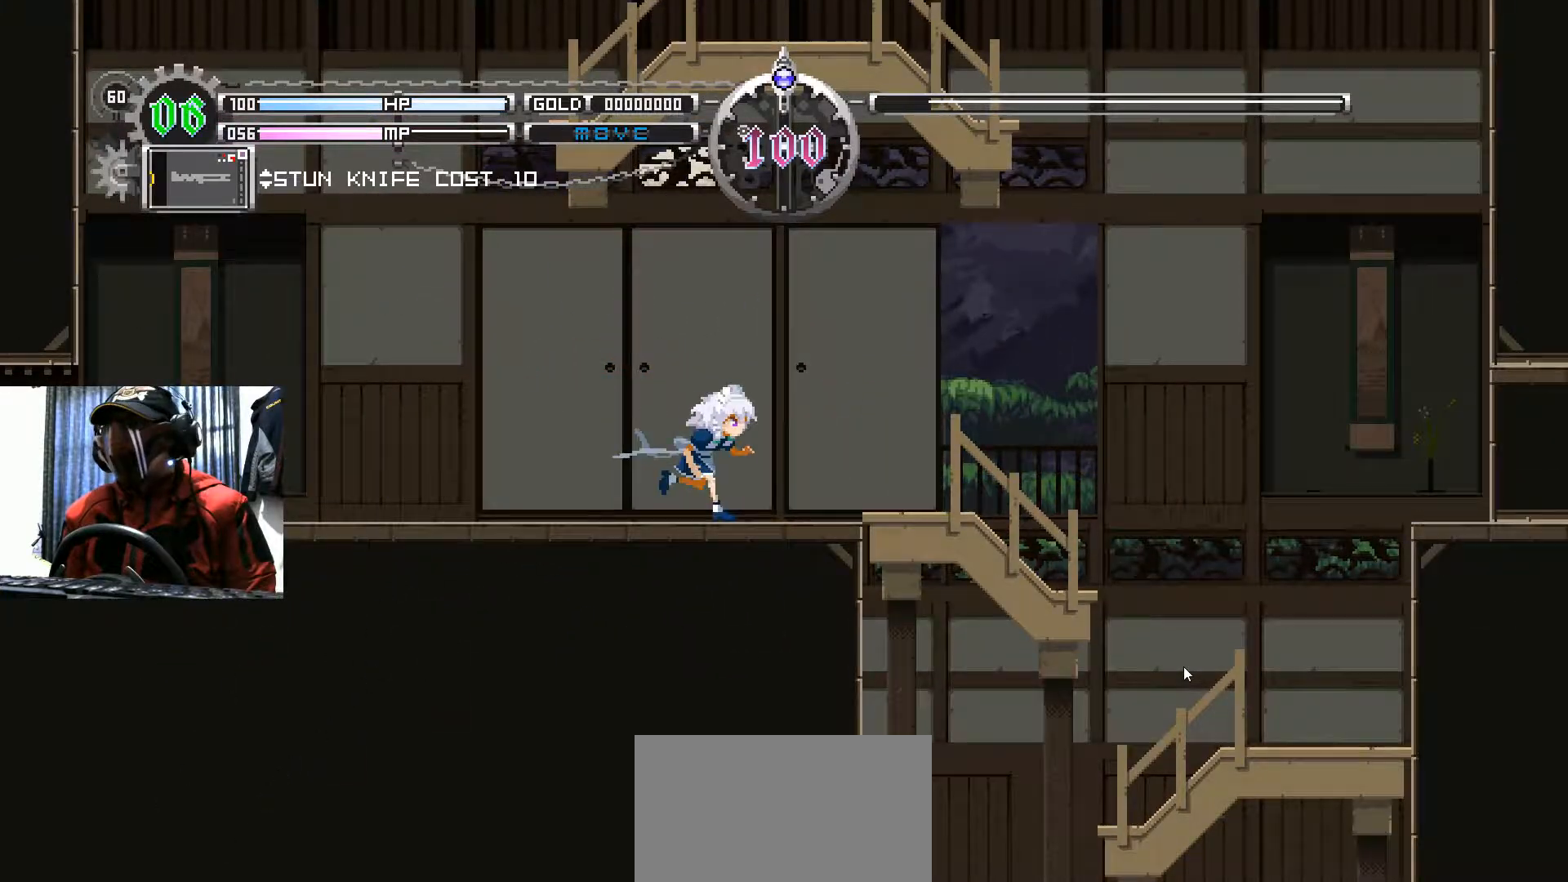
{"buttons": ["DPAD_RIGHT"], "left_stick": "center", "right_stick": "center", "events": [[84, "B", "down"], [484, "B", "up"]]}
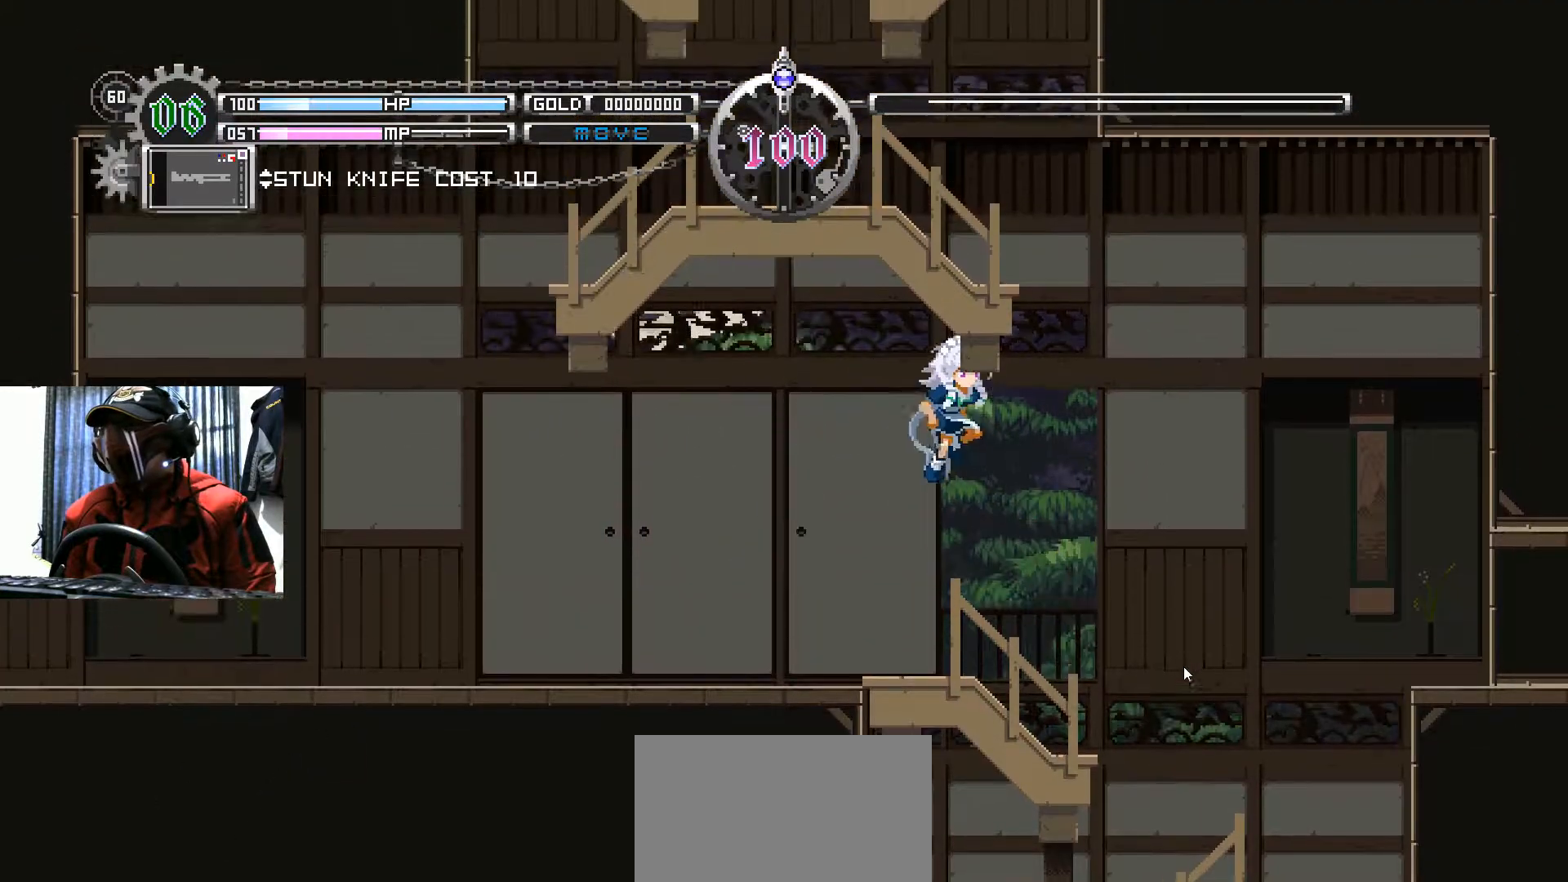
{"buttons": ["DPAD_RIGHT"], "left_stick": "center", "right_stick": "center", "events": []}
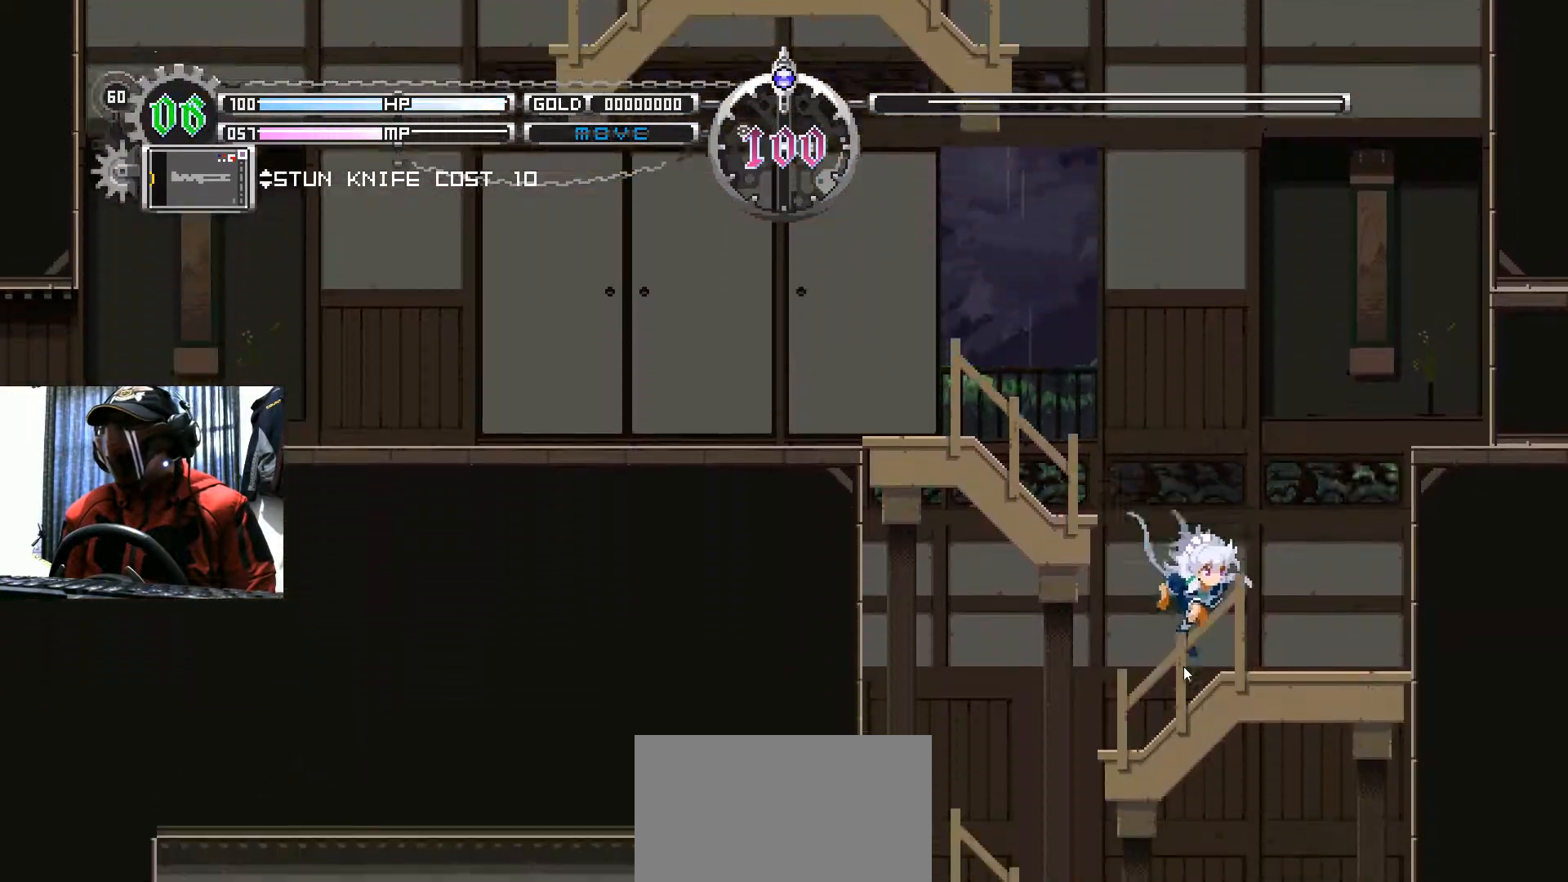
{"buttons": [], "left_stick": "center", "right_stick": "center", "events": [[234, "DPAD_RIGHT", "up"]]}
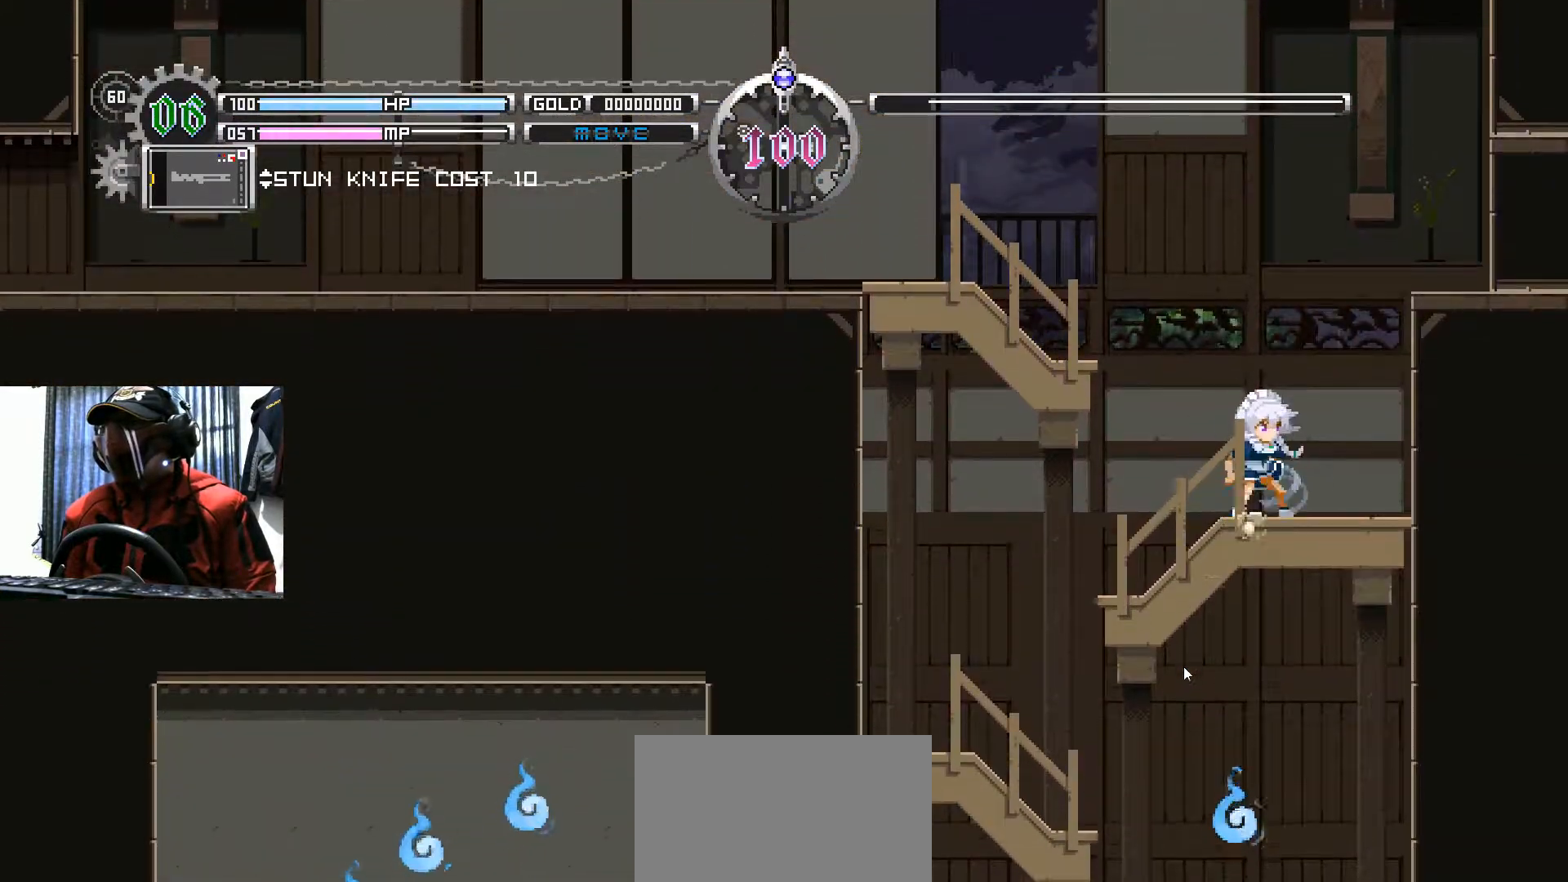
{"buttons": ["B", "DPAD_LEFT"], "left_stick": "center", "right_stick": "center", "events": [[50, "DPAD_RIGHT", "down"], [233, "DPAD_RIGHT", "up"], [317, "B", "down"], [333, "DPAD_LEFT", "down"]]}